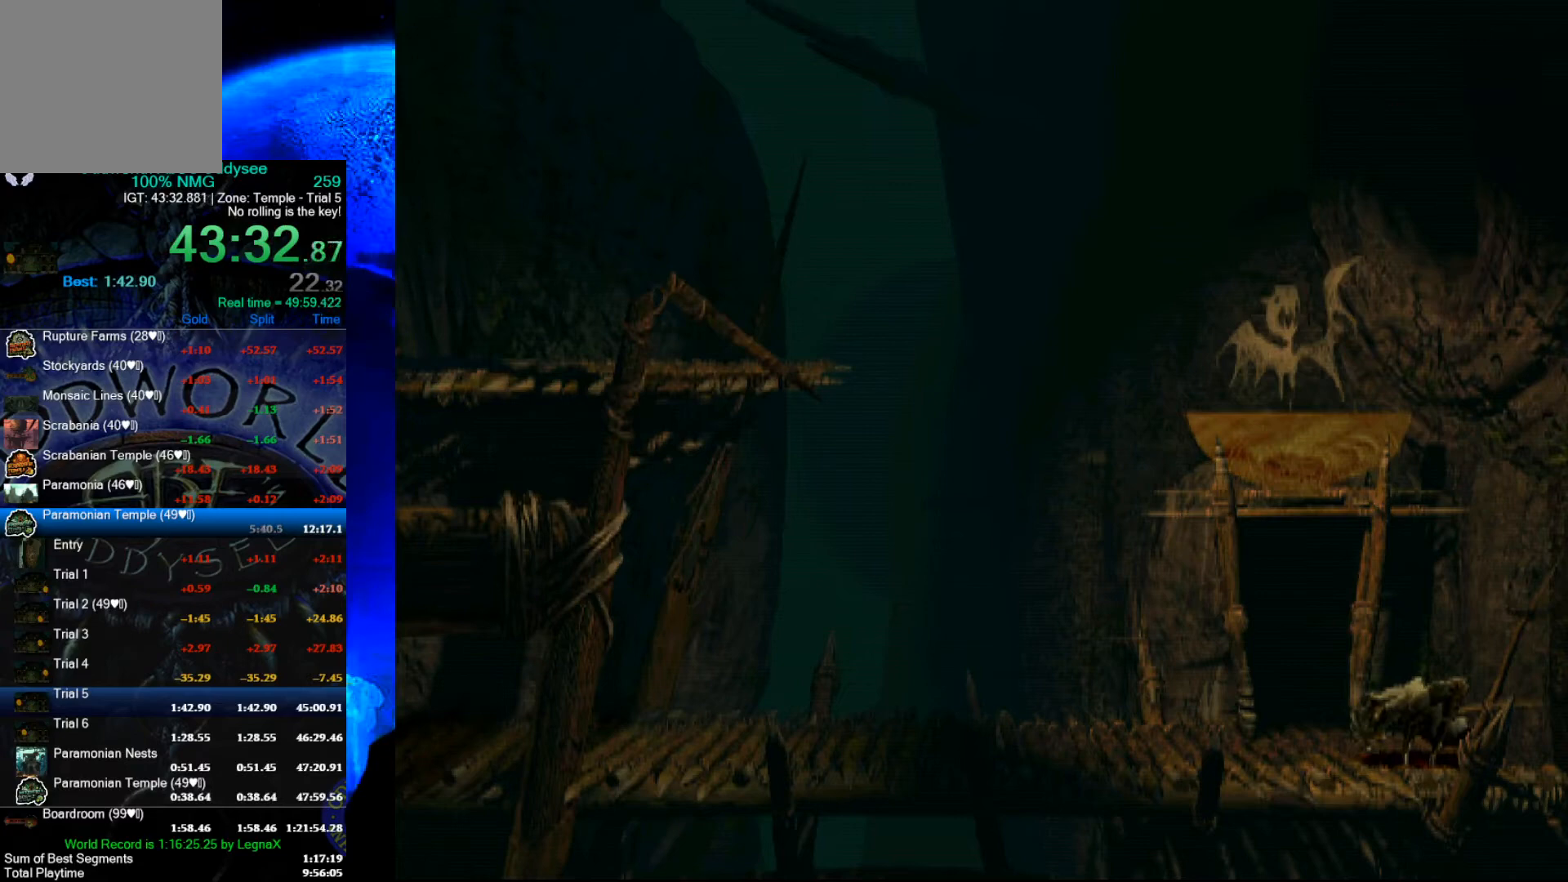
Gameplay with a controller (Xbox layout); each line is a JSON object with the inputs held at the frame after it. "events" lists button and stick changes between this image and that frame as [ms after this image, input, new state], when the widget could be followed in between. Not read: right_stick.
{"buttons": [], "left_stick": "center", "events": []}
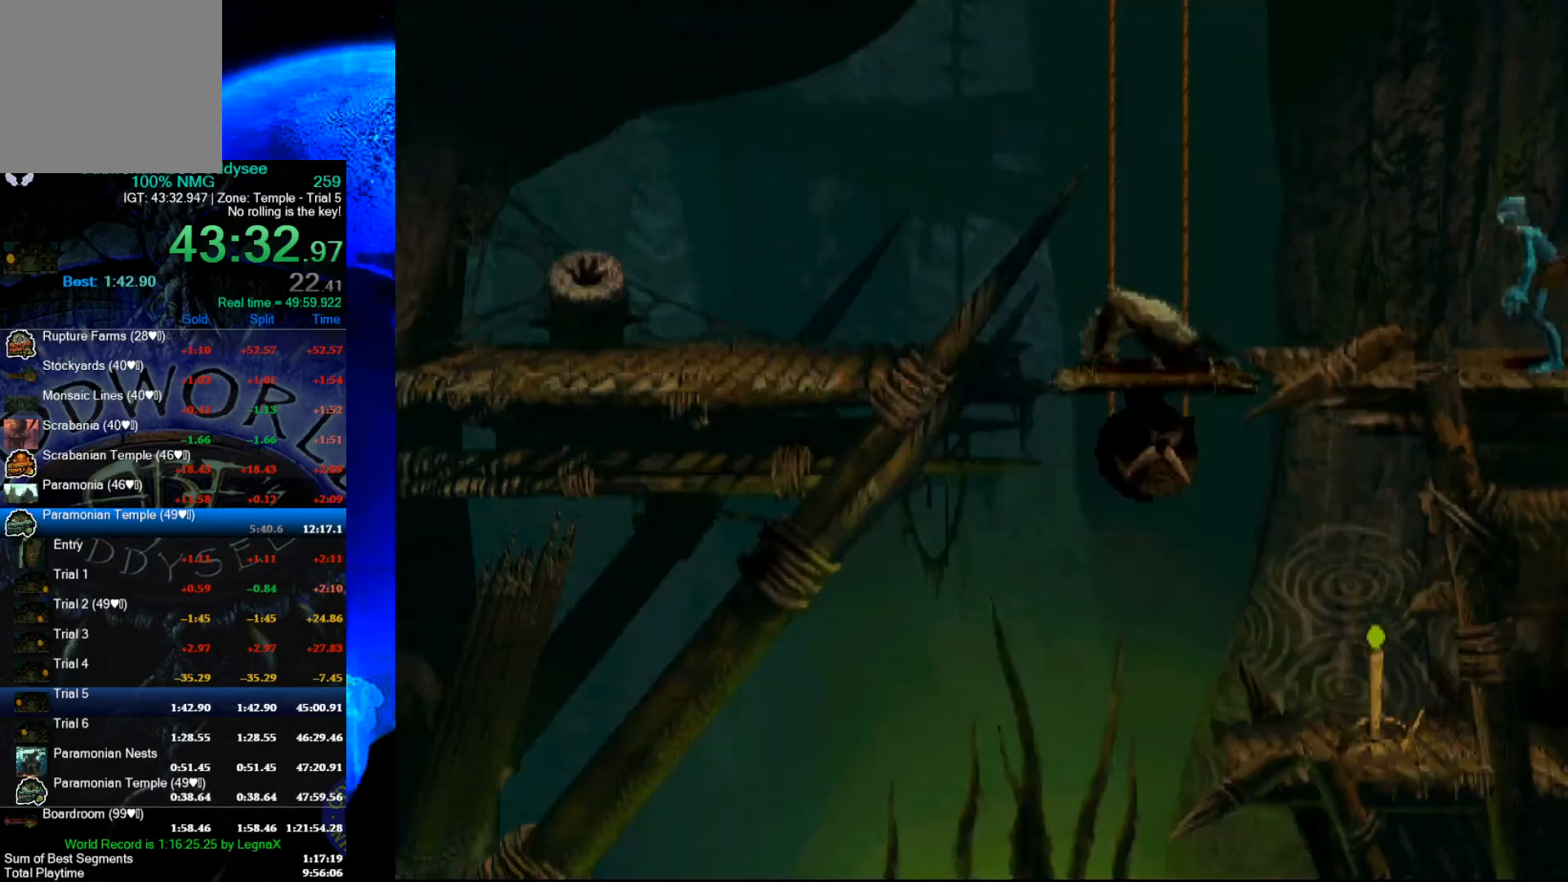
{"buttons": [], "left_stick": "center", "events": [[167, "B", "down"], [267, "left_stick", "right"], [400, "B", "up"], [467, "left_stick", "center"]]}
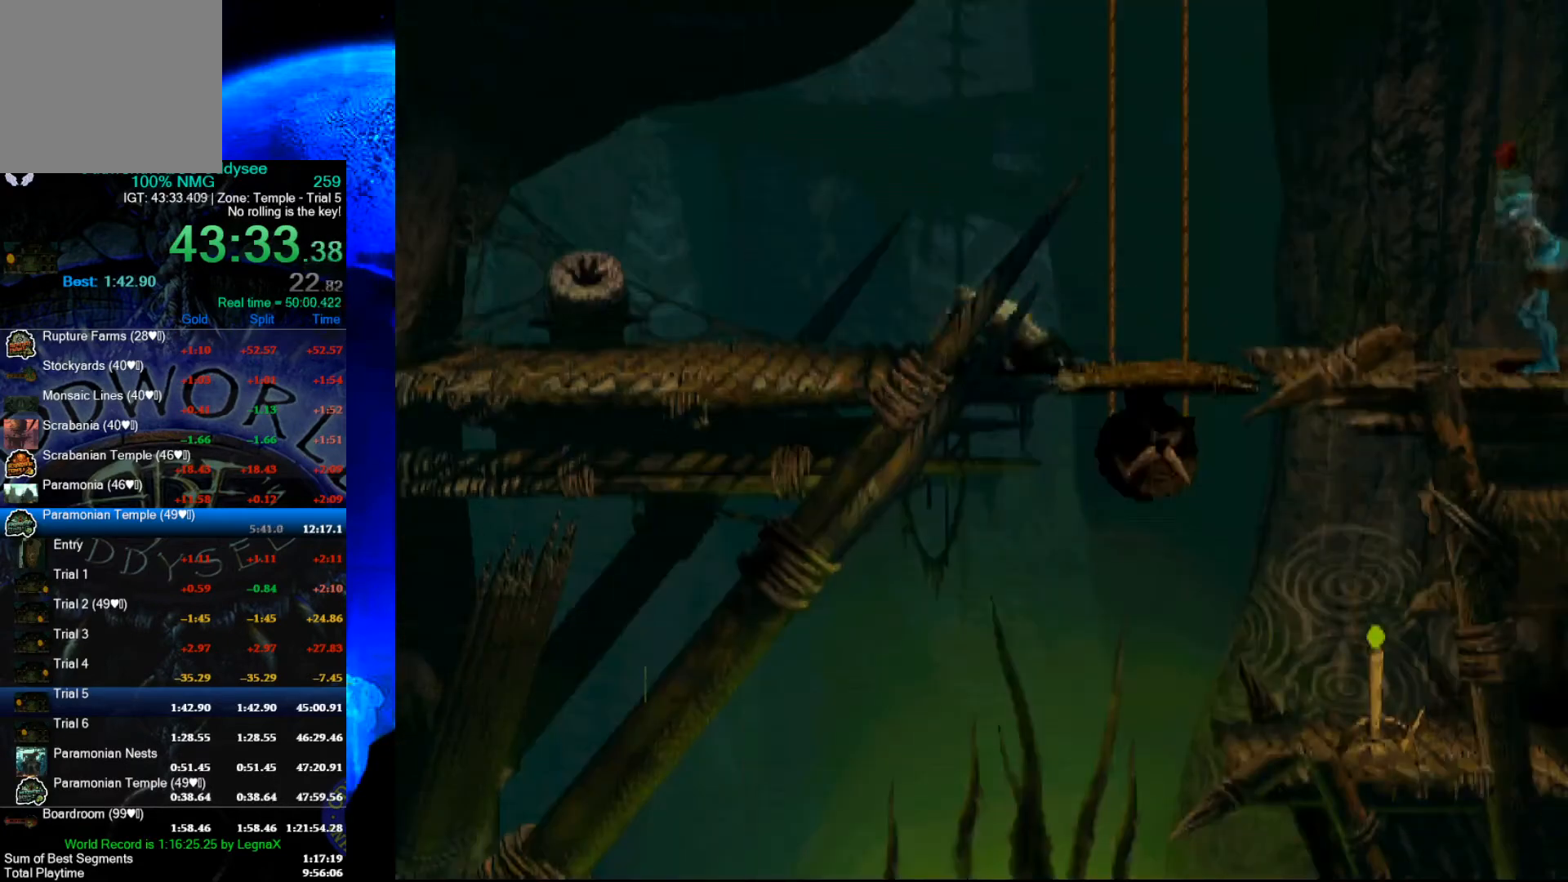
{"buttons": ["R1"], "left_stick": "left", "events": [[33, "R1", "down"], [100, "left_stick", "left"]]}
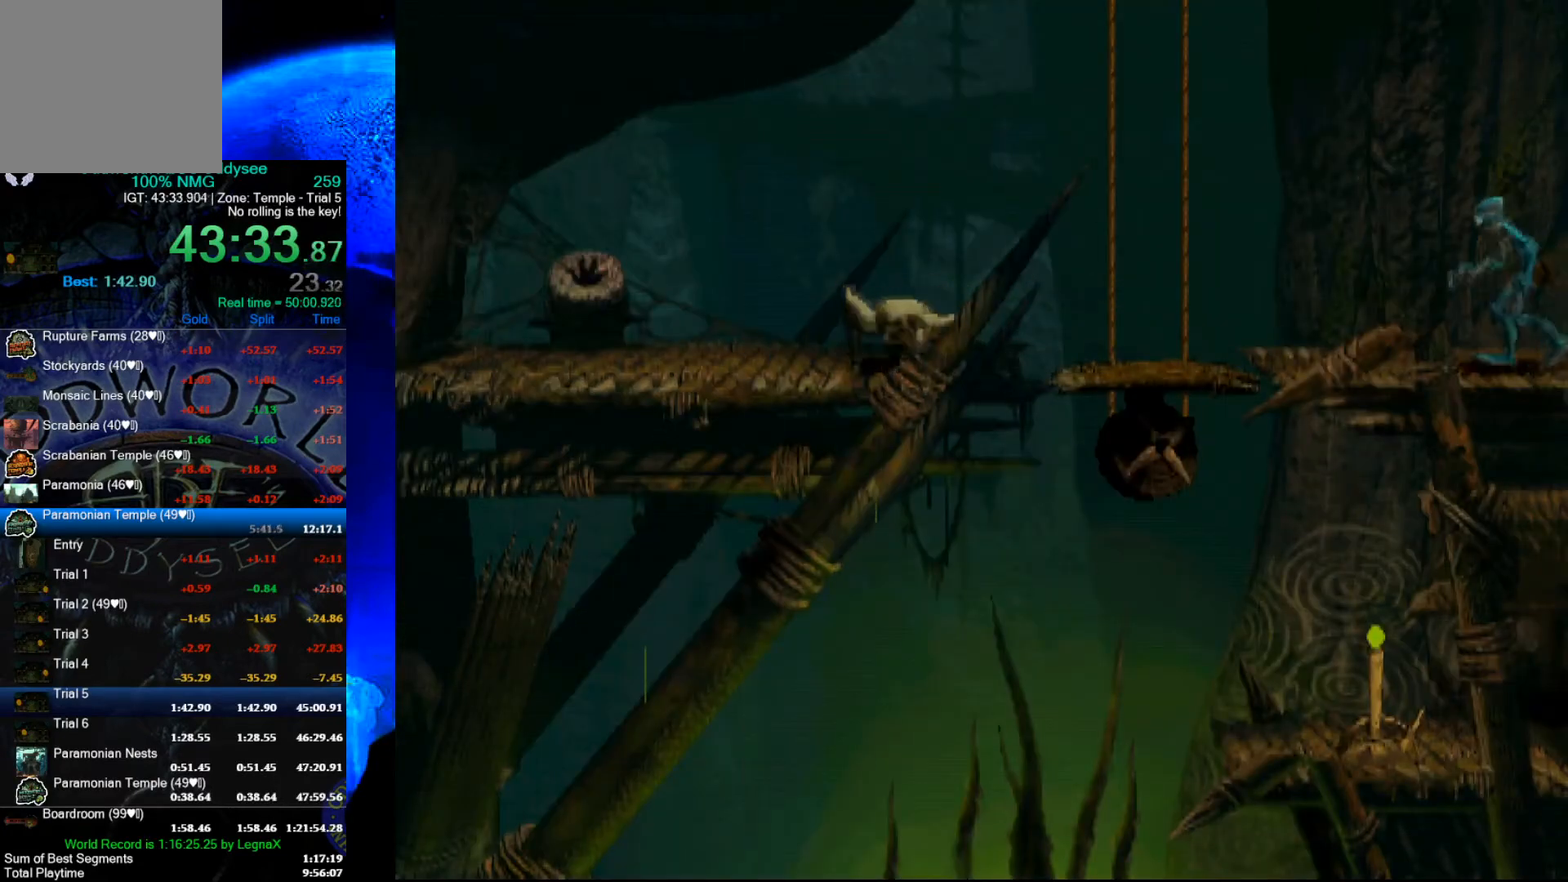
{"buttons": [], "left_stick": "left", "events": [[300, "R1", "up"]]}
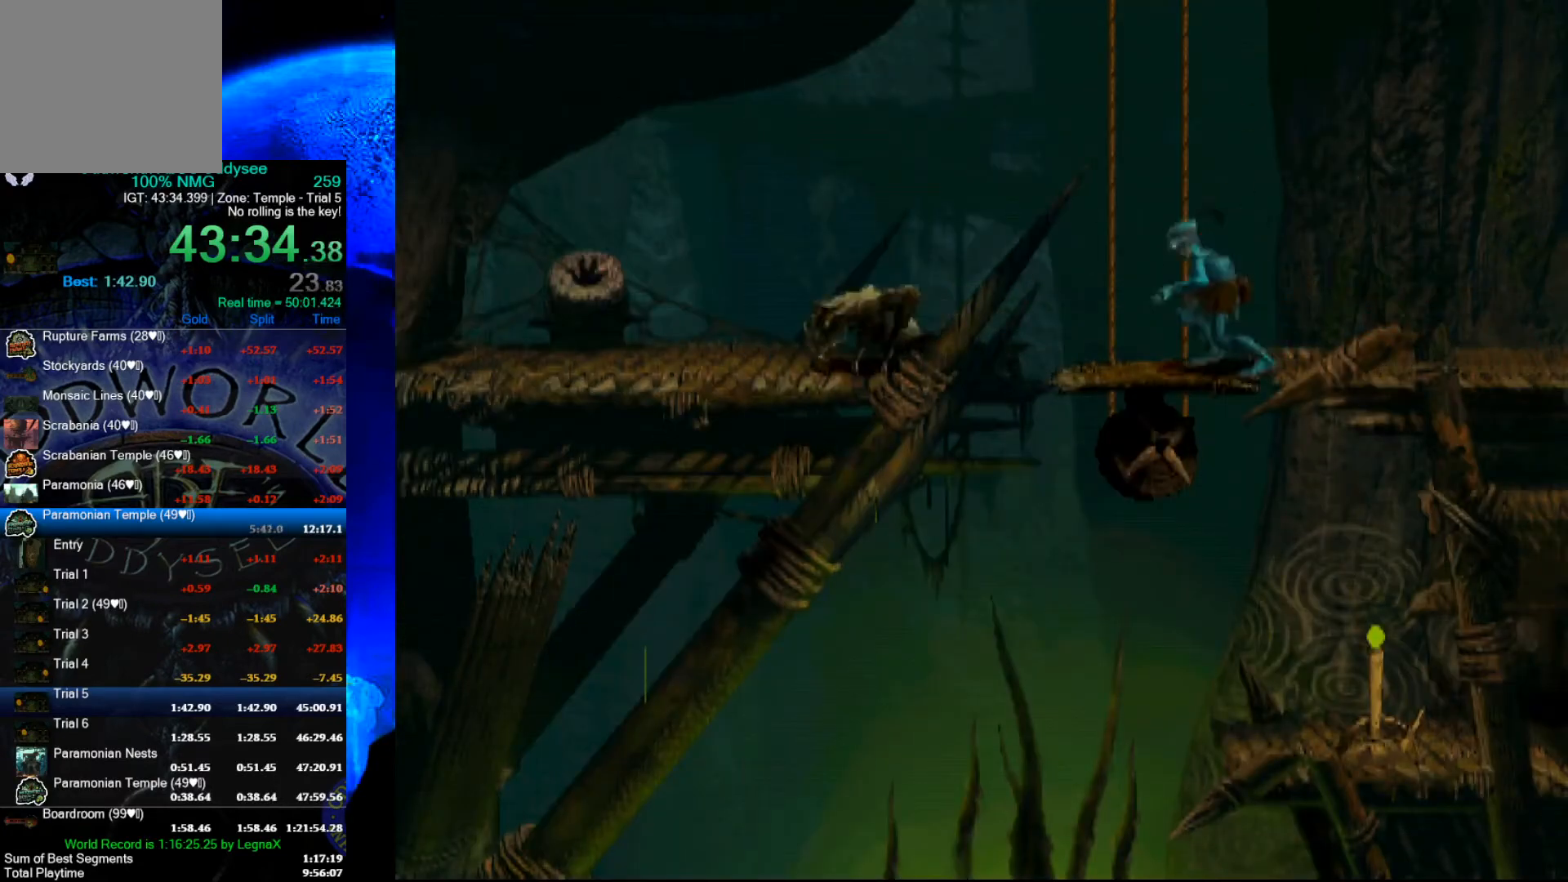
{"buttons": [], "left_stick": "up", "events": [[100, "left_stick", "center"], [233, "left_stick", "up"]]}
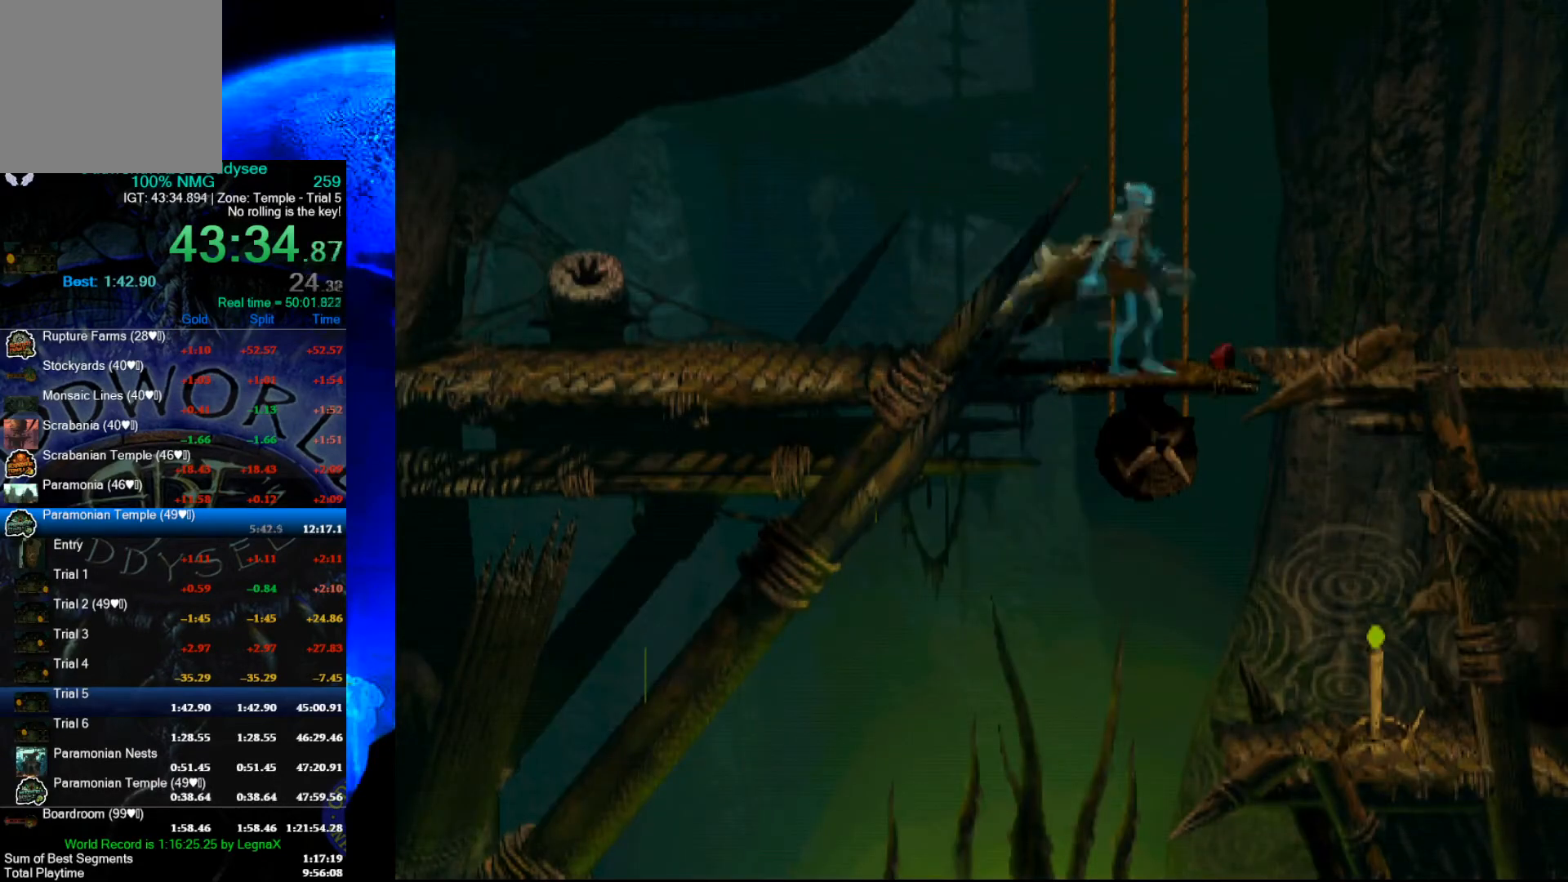
{"buttons": [], "left_stick": "up", "events": []}
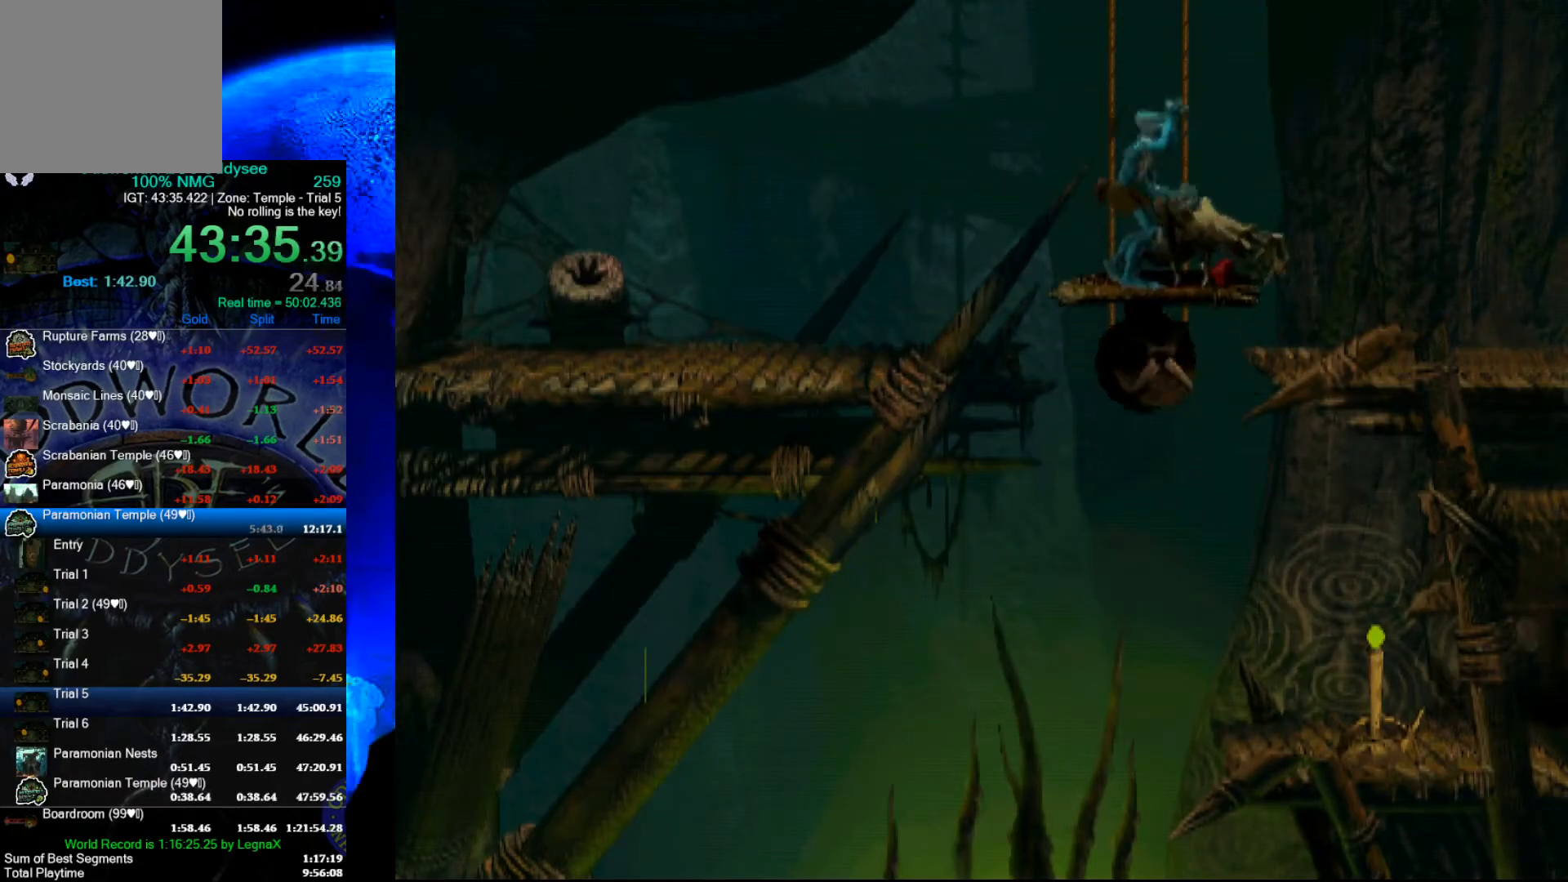
{"buttons": [], "left_stick": "up", "events": []}
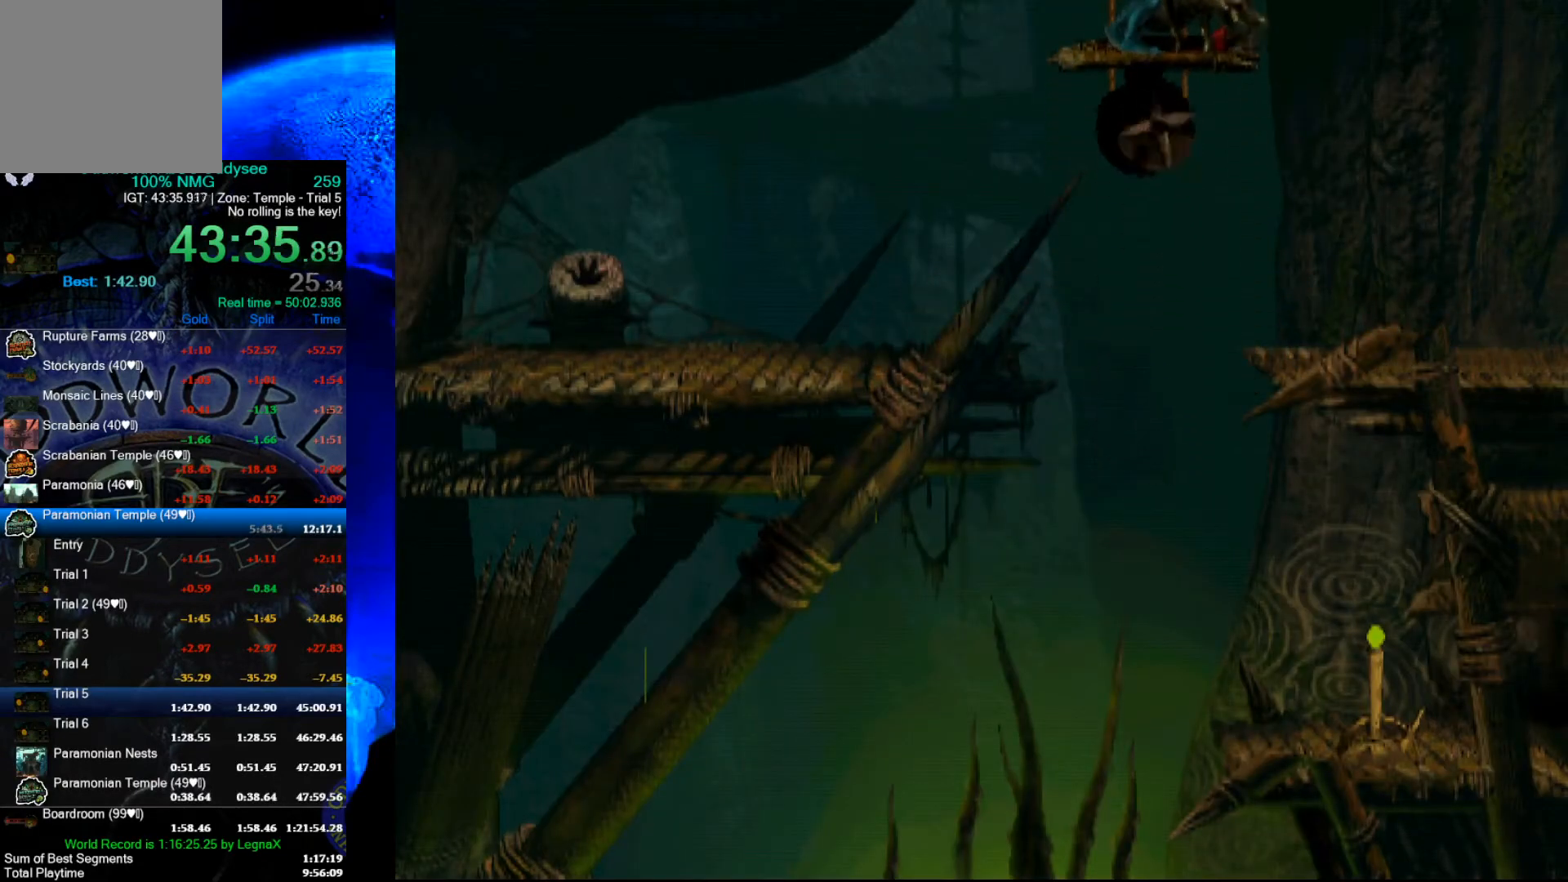
{"buttons": [], "left_stick": "up", "events": []}
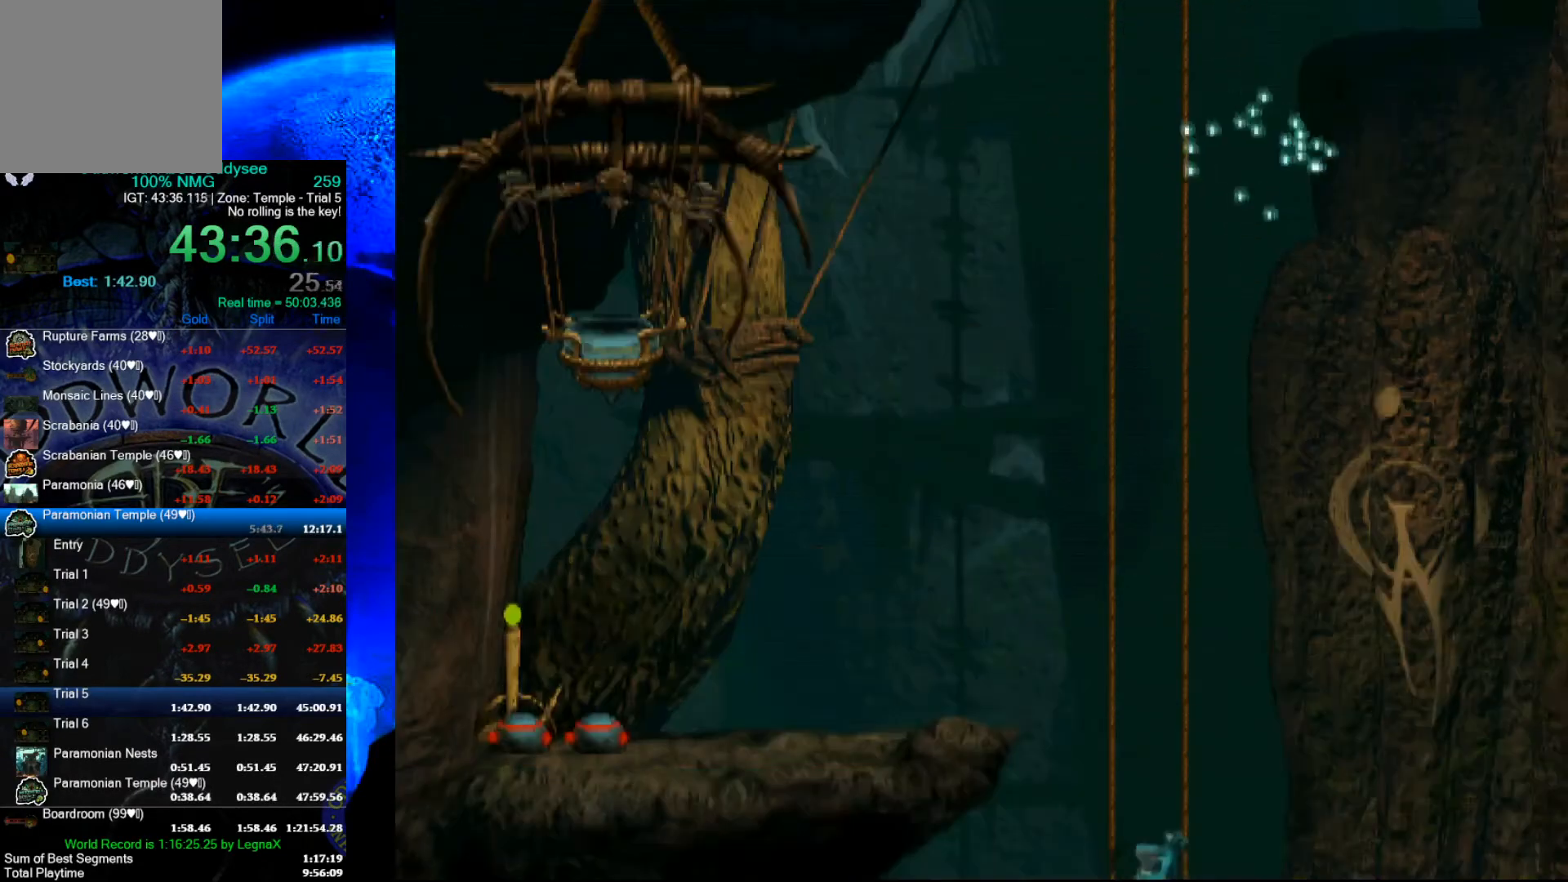
{"buttons": [], "left_stick": "up", "events": []}
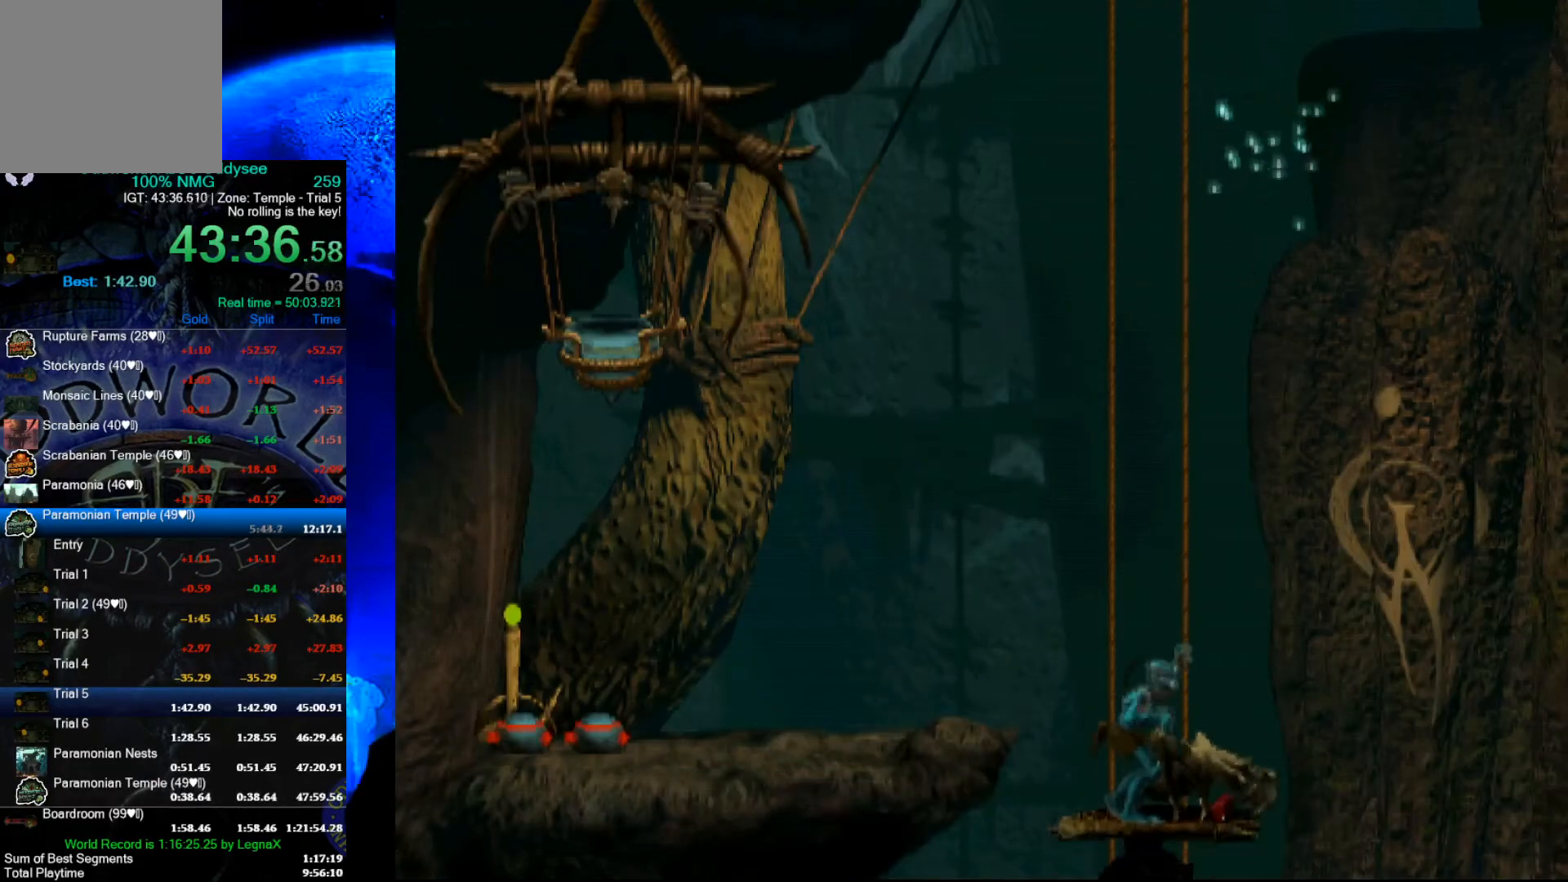
{"buttons": [], "left_stick": "right", "events": [[67, "left_stick", "center"], [167, "left_stick", "right"]]}
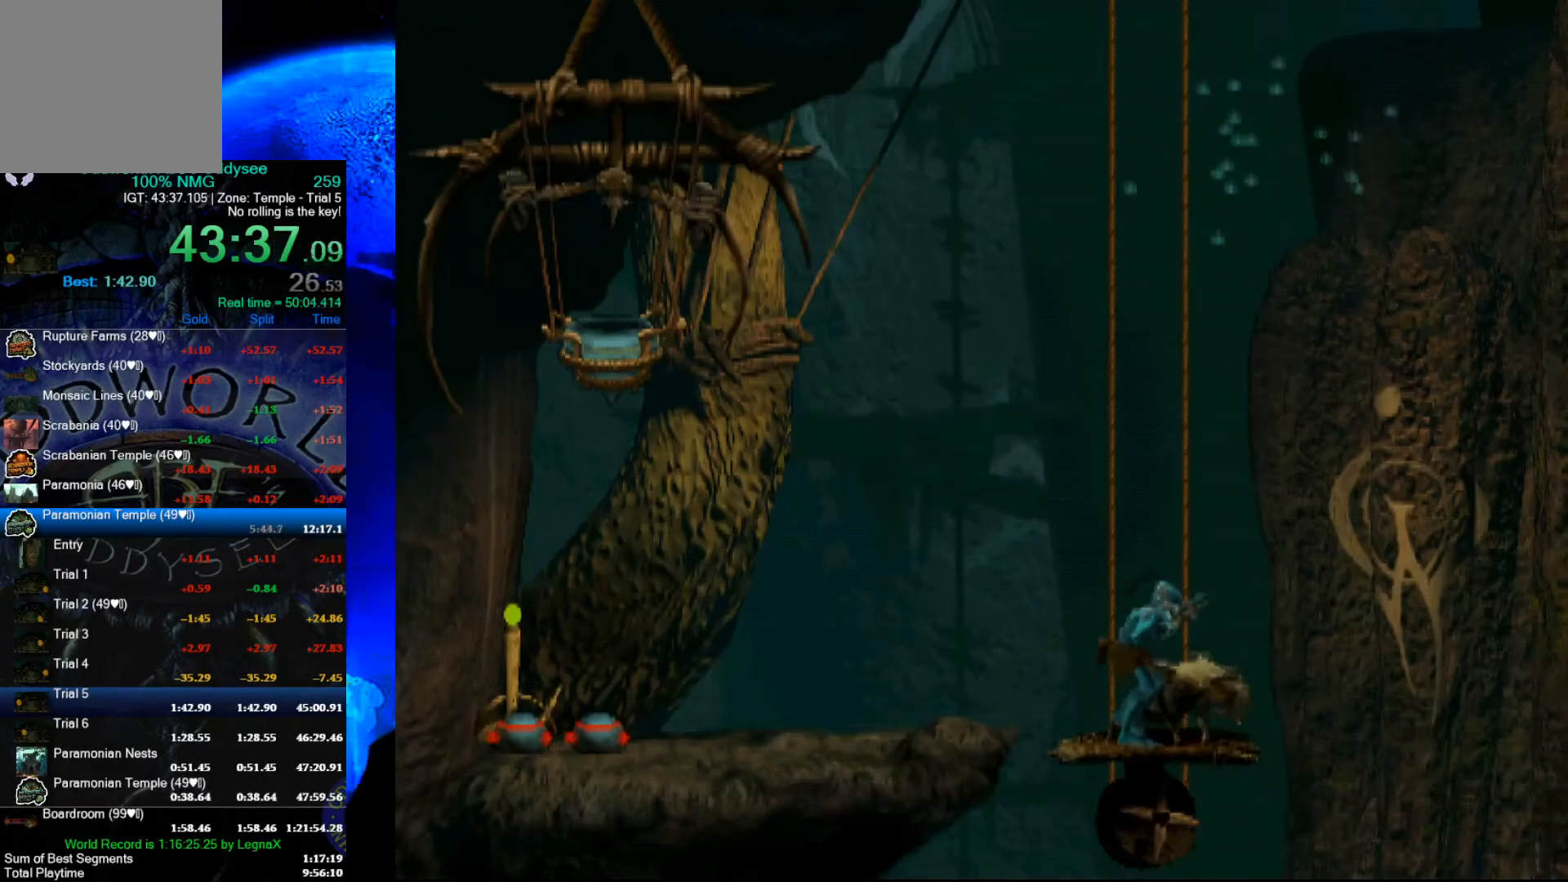
{"buttons": ["A"], "left_stick": "center", "events": [[200, "left_stick", "center"], [267, "A", "down"]]}
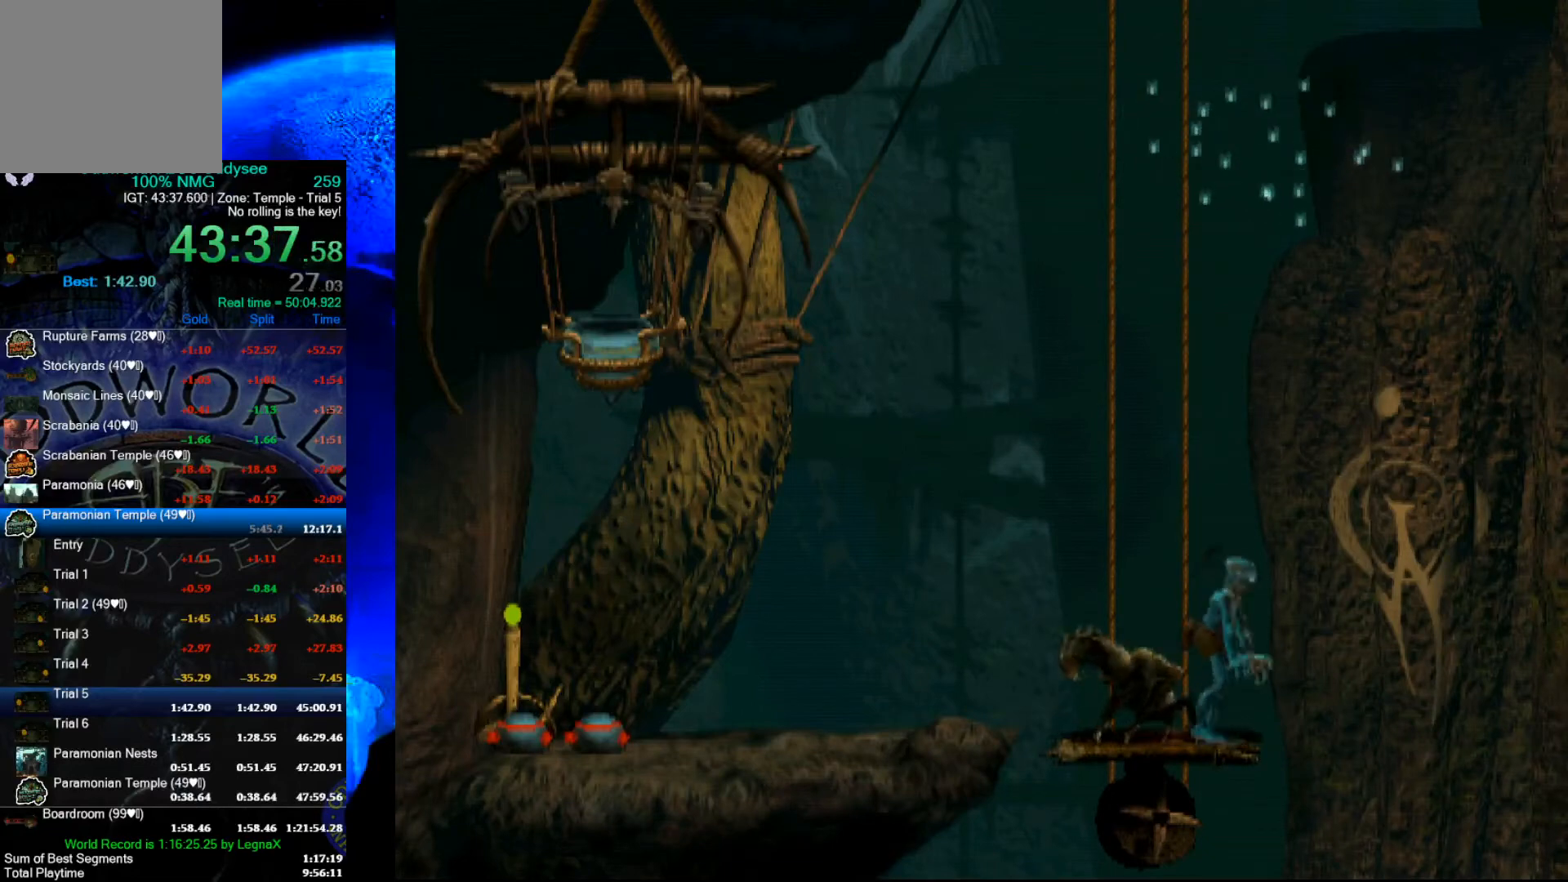
{"buttons": [], "left_stick": "left", "events": [[167, "A", "up"], [167, "left_stick", "left"]]}
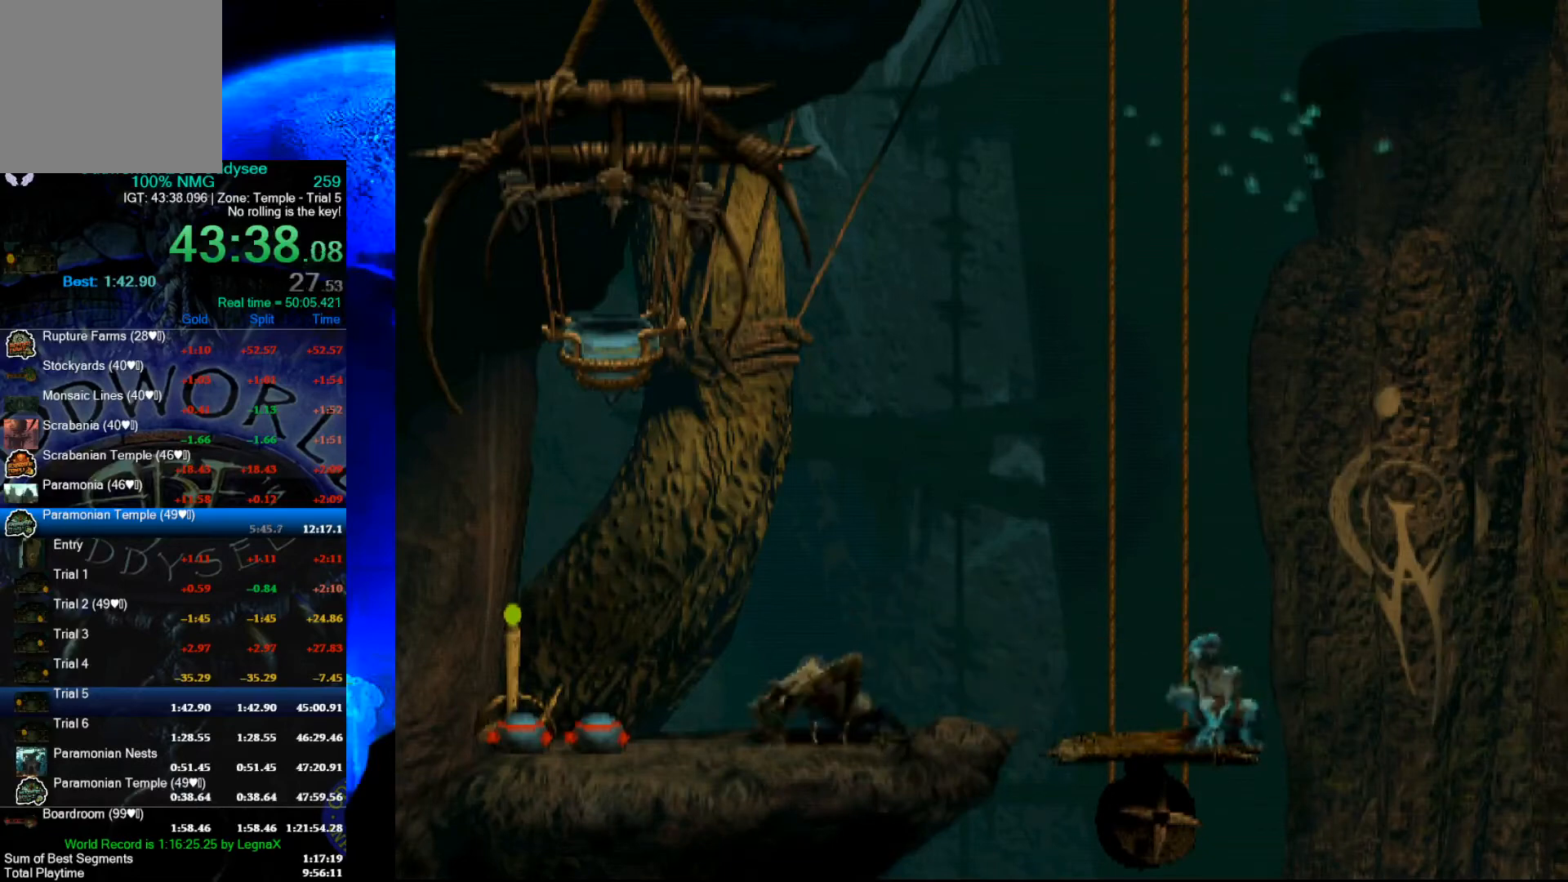
{"buttons": [], "left_stick": "center", "events": [[367, "left_stick", "center"]]}
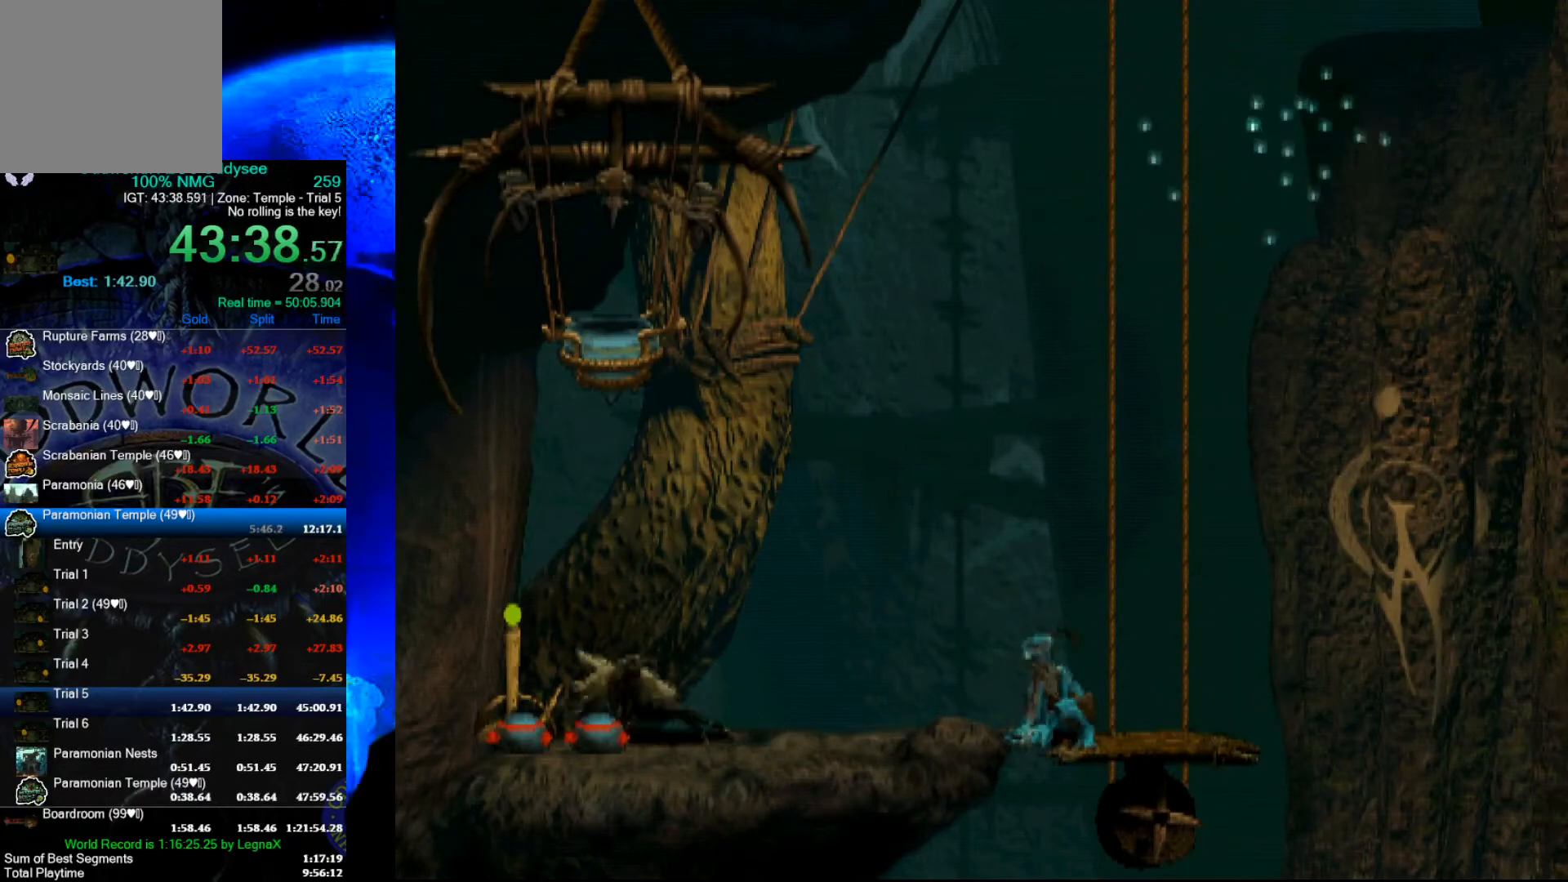
{"buttons": [], "left_stick": "center", "events": []}
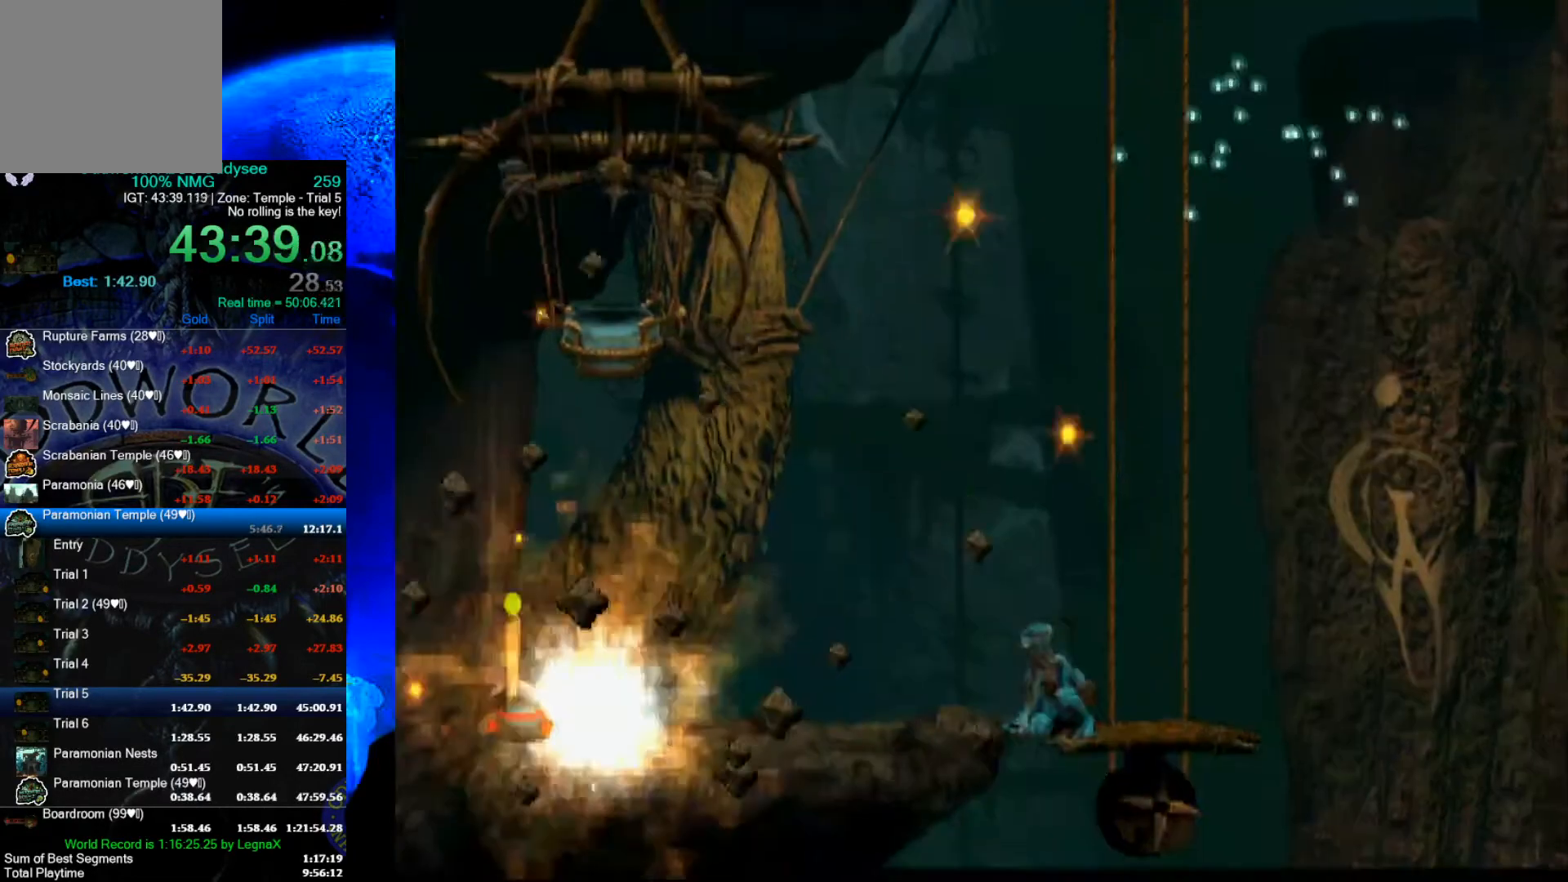
{"buttons": [], "left_stick": "left", "events": [[33, "left_stick", "left"]]}
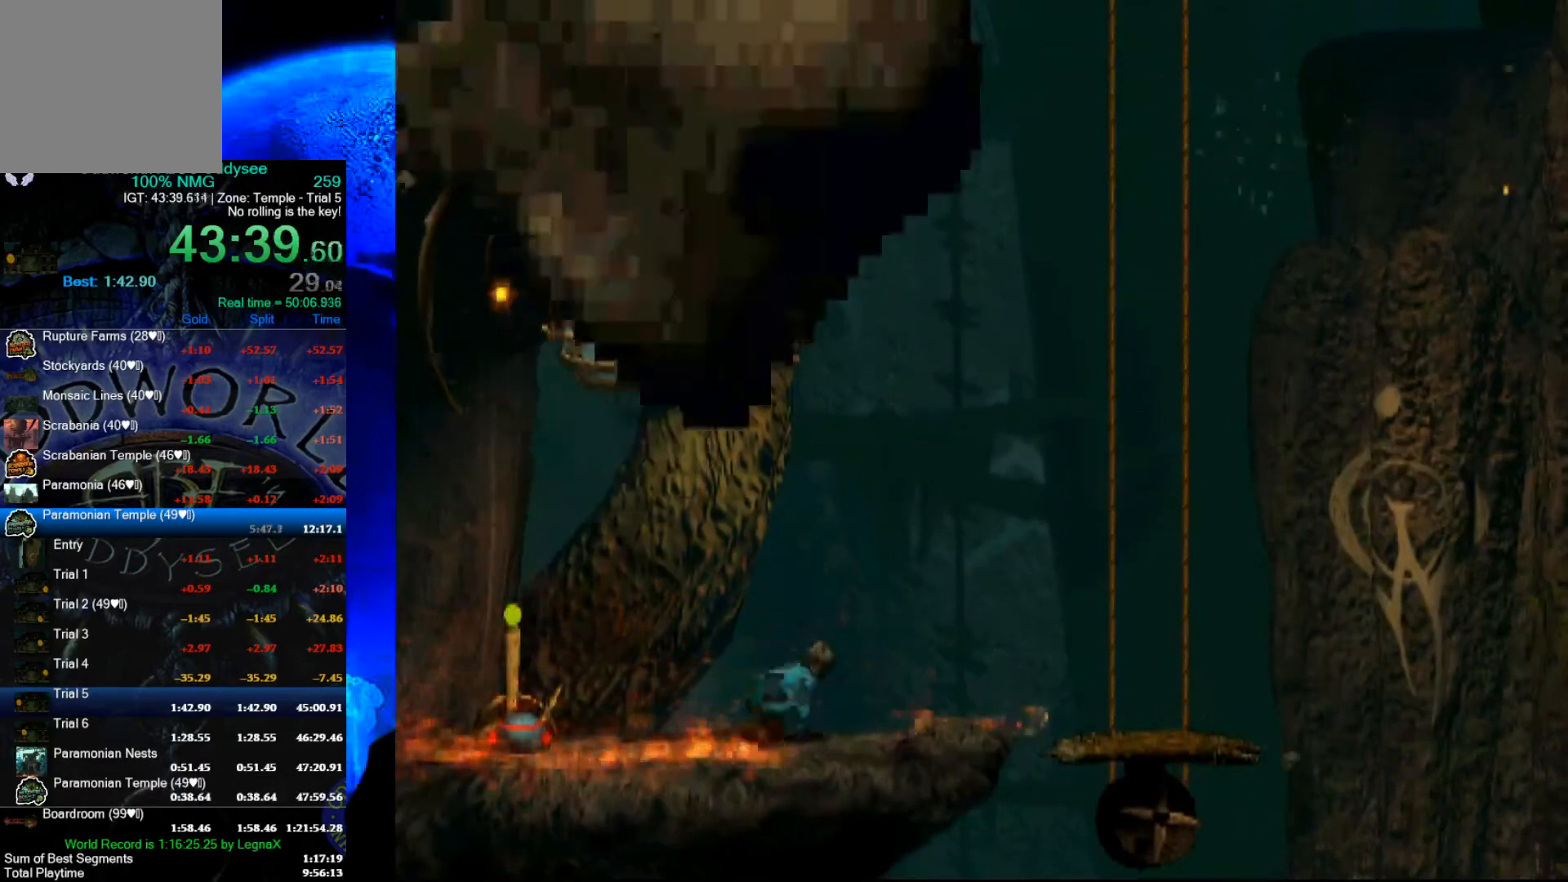
{"buttons": [], "left_stick": "center", "events": [[200, "left_stick", "center"], [367, "left_stick", "up"], [500, "left_stick", "center"]]}
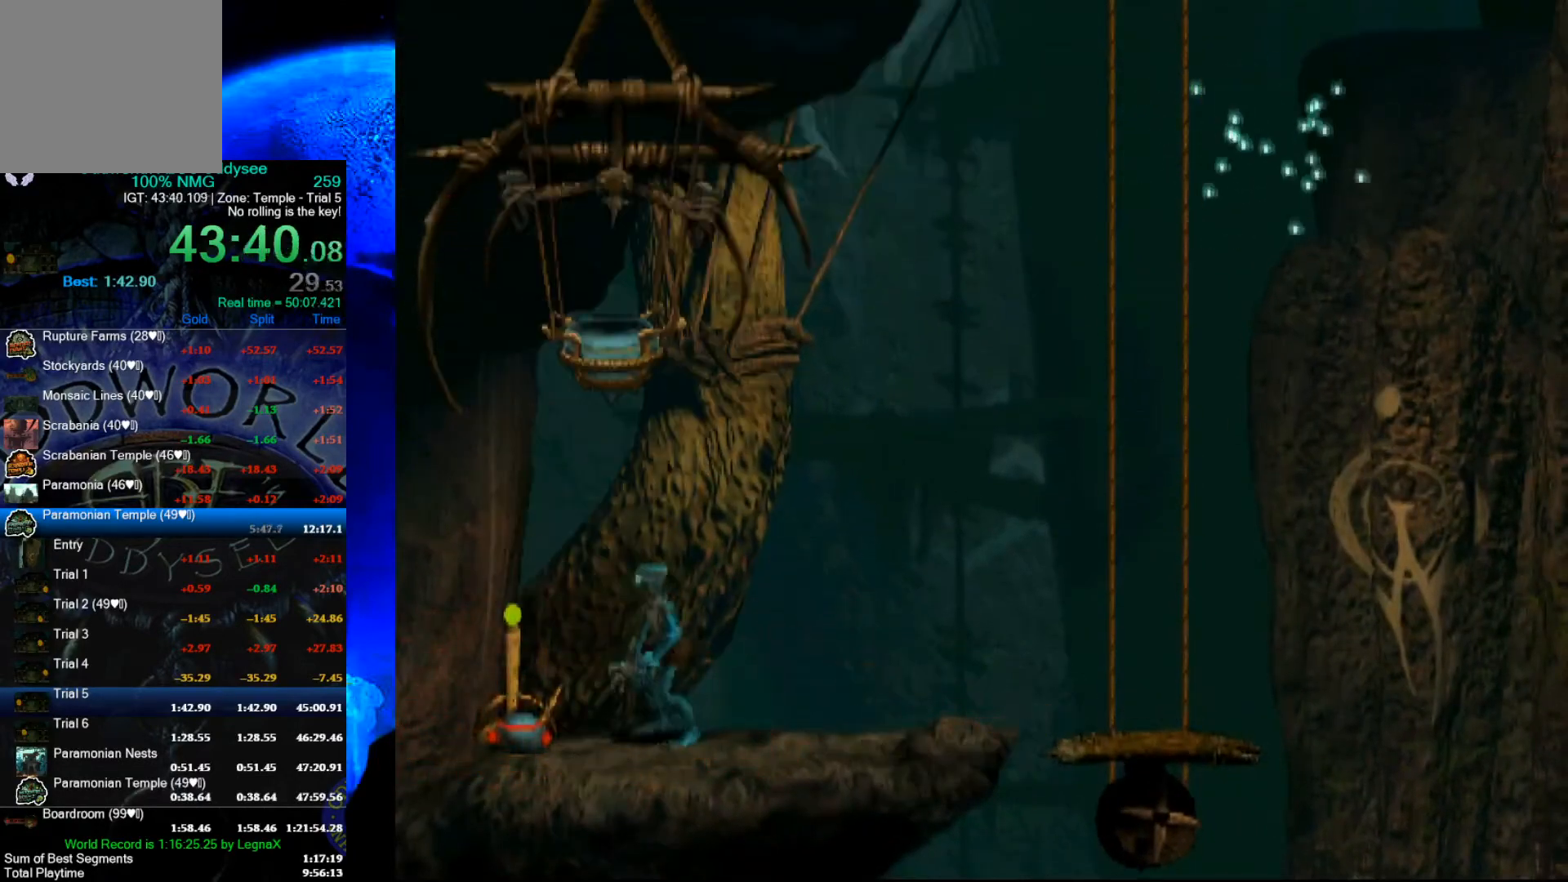
{"buttons": [], "left_stick": "center", "events": [[167, "left_stick", "left"], [300, "left_stick", "center"]]}
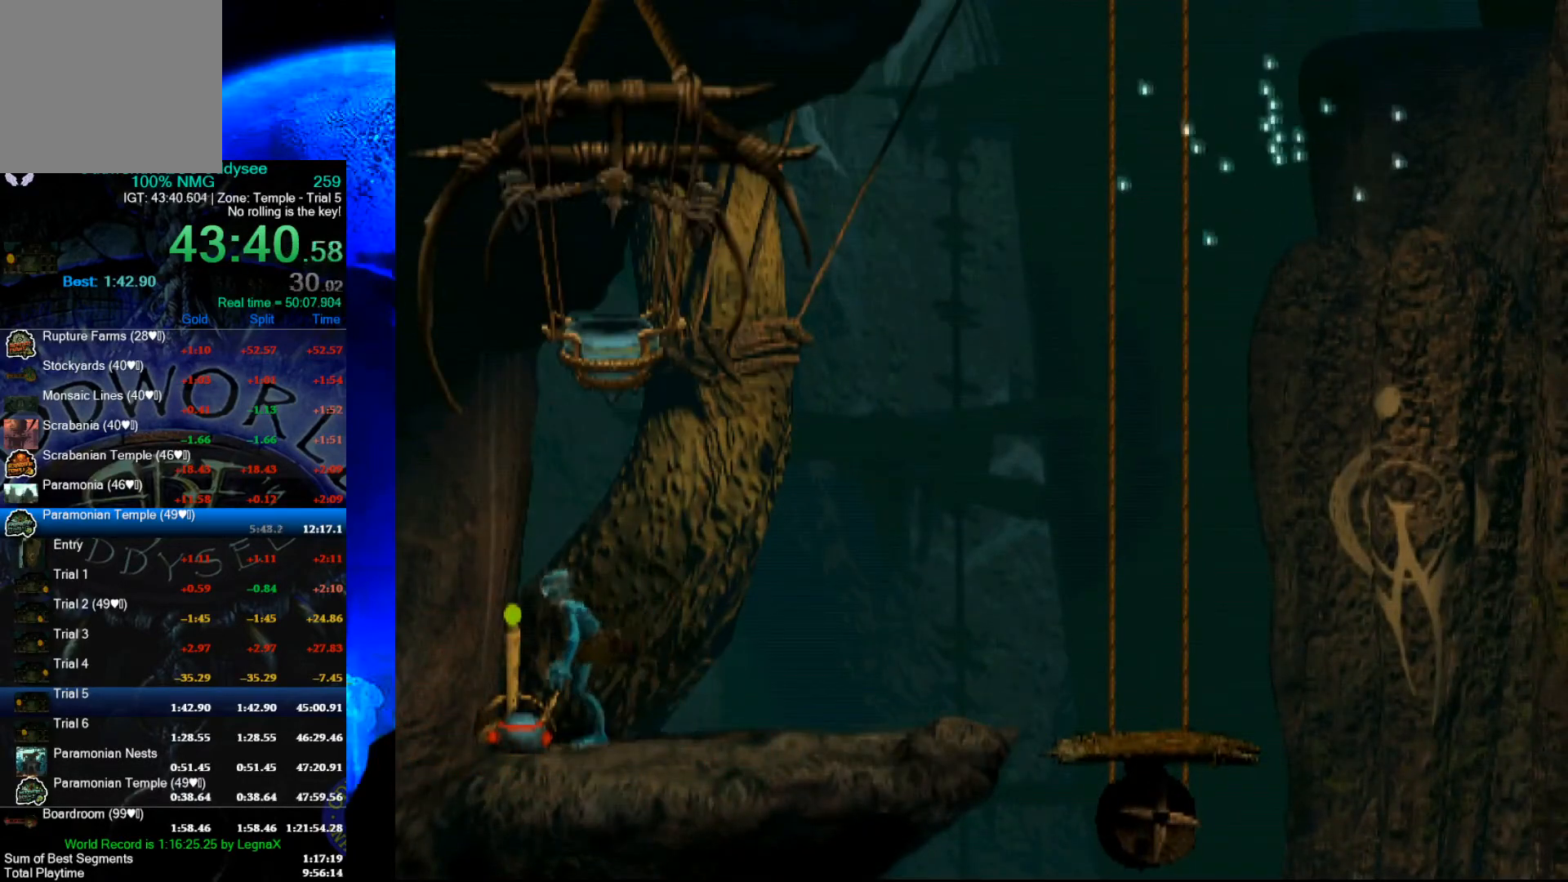
{"buttons": ["R1"], "left_stick": "right", "events": [[67, "X", "down"], [133, "X", "up"], [233, "X", "down"], [267, "X", "up"], [367, "left_stick", "right"], [433, "R1", "down"]]}
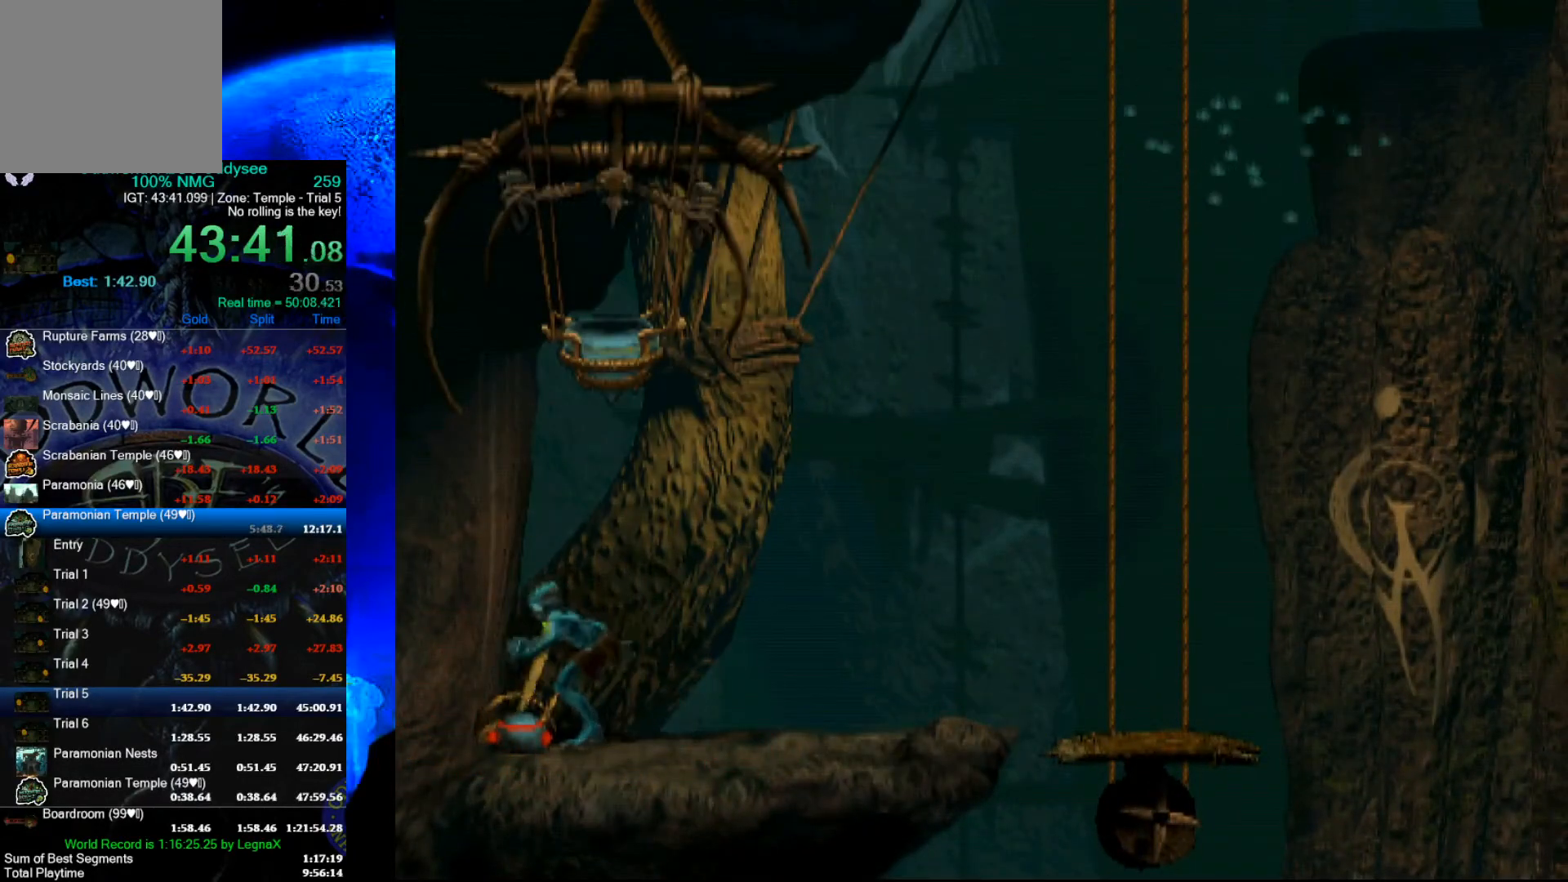
{"buttons": ["R1"], "left_stick": "right", "events": []}
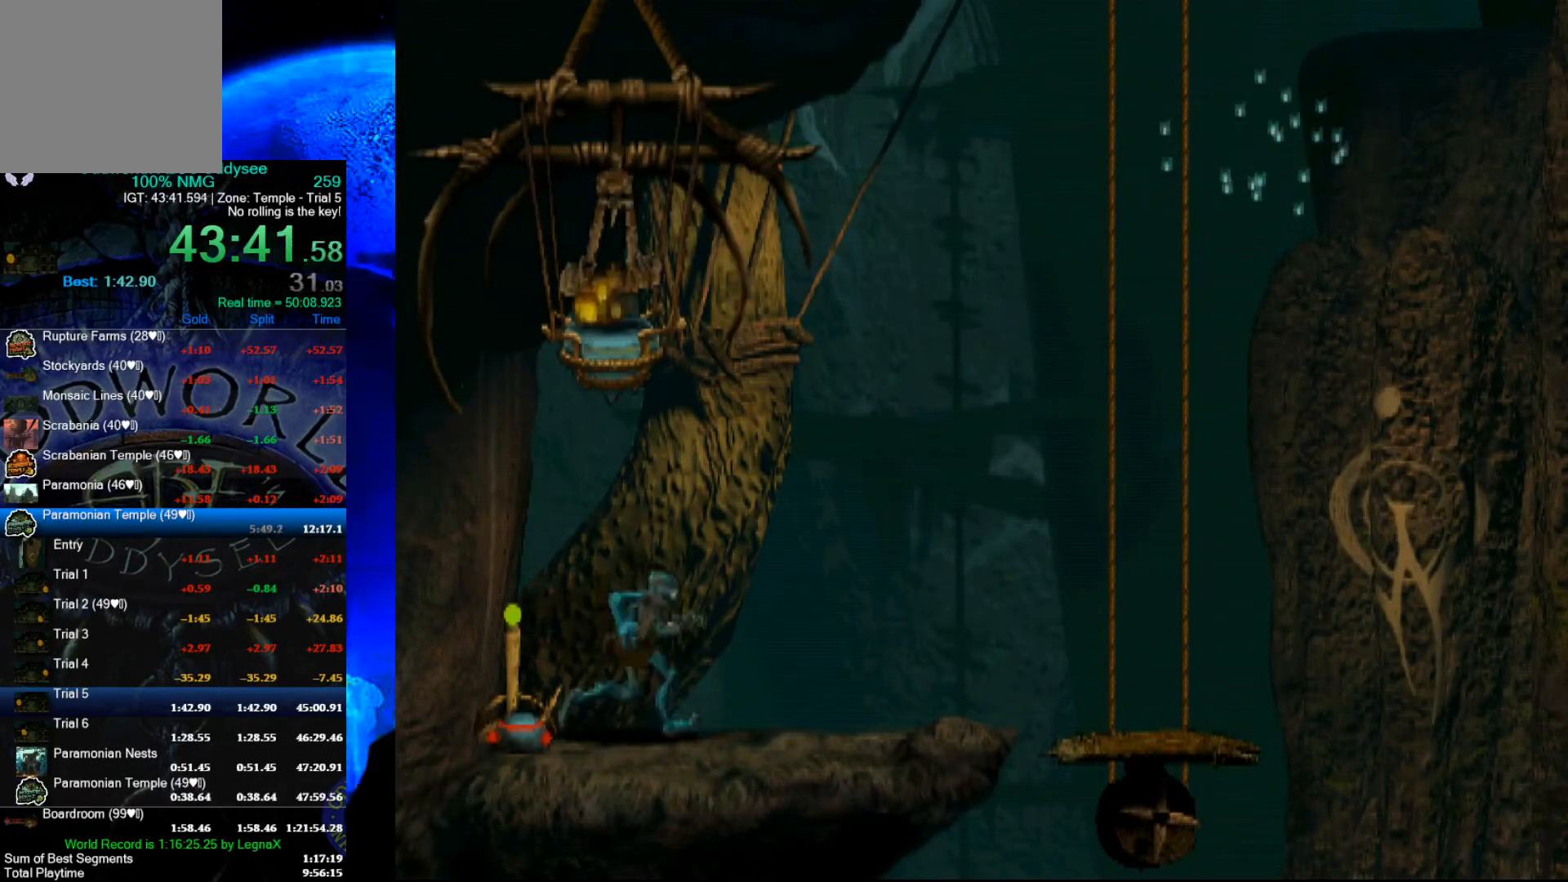
{"buttons": [], "left_stick": "right", "events": [[433, "R1", "up"]]}
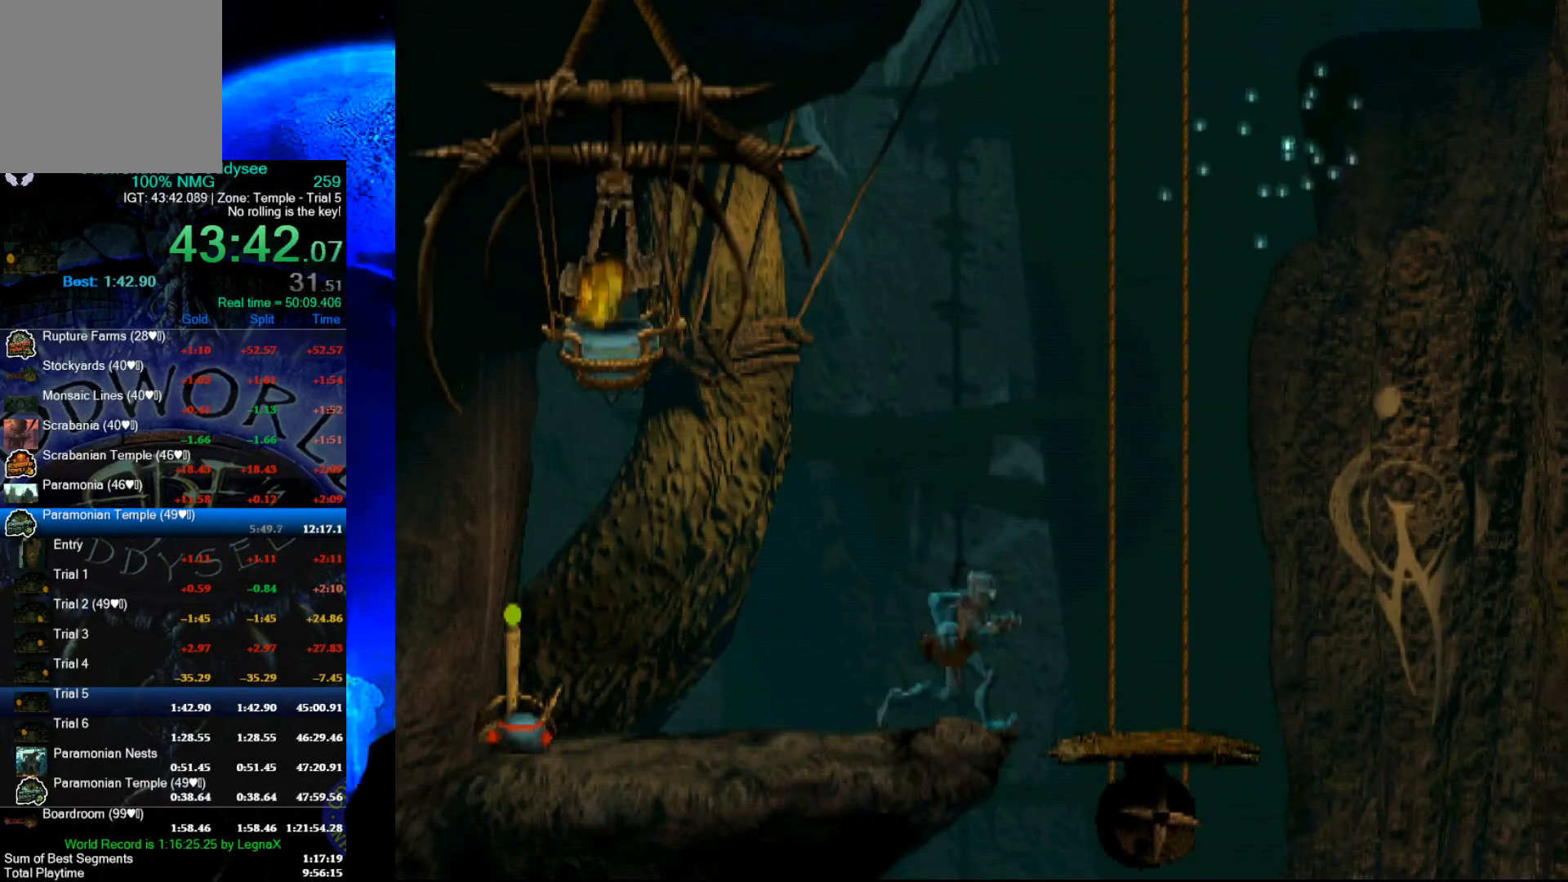
{"buttons": [], "left_stick": "up", "events": [[267, "left_stick", "center"], [400, "left_stick", "up"]]}
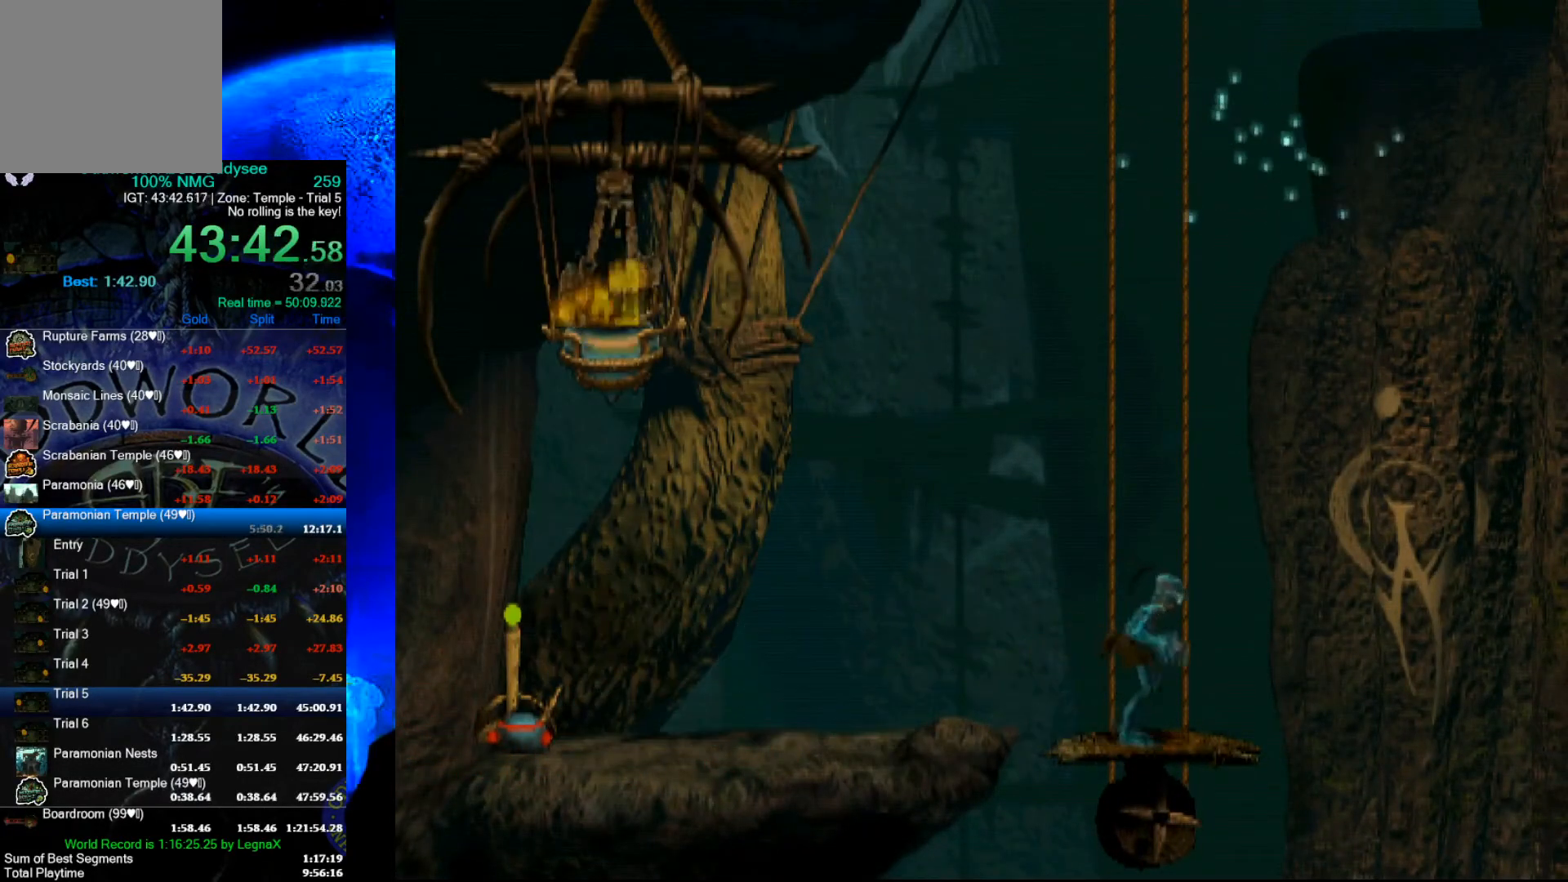
{"buttons": [], "left_stick": "up", "events": []}
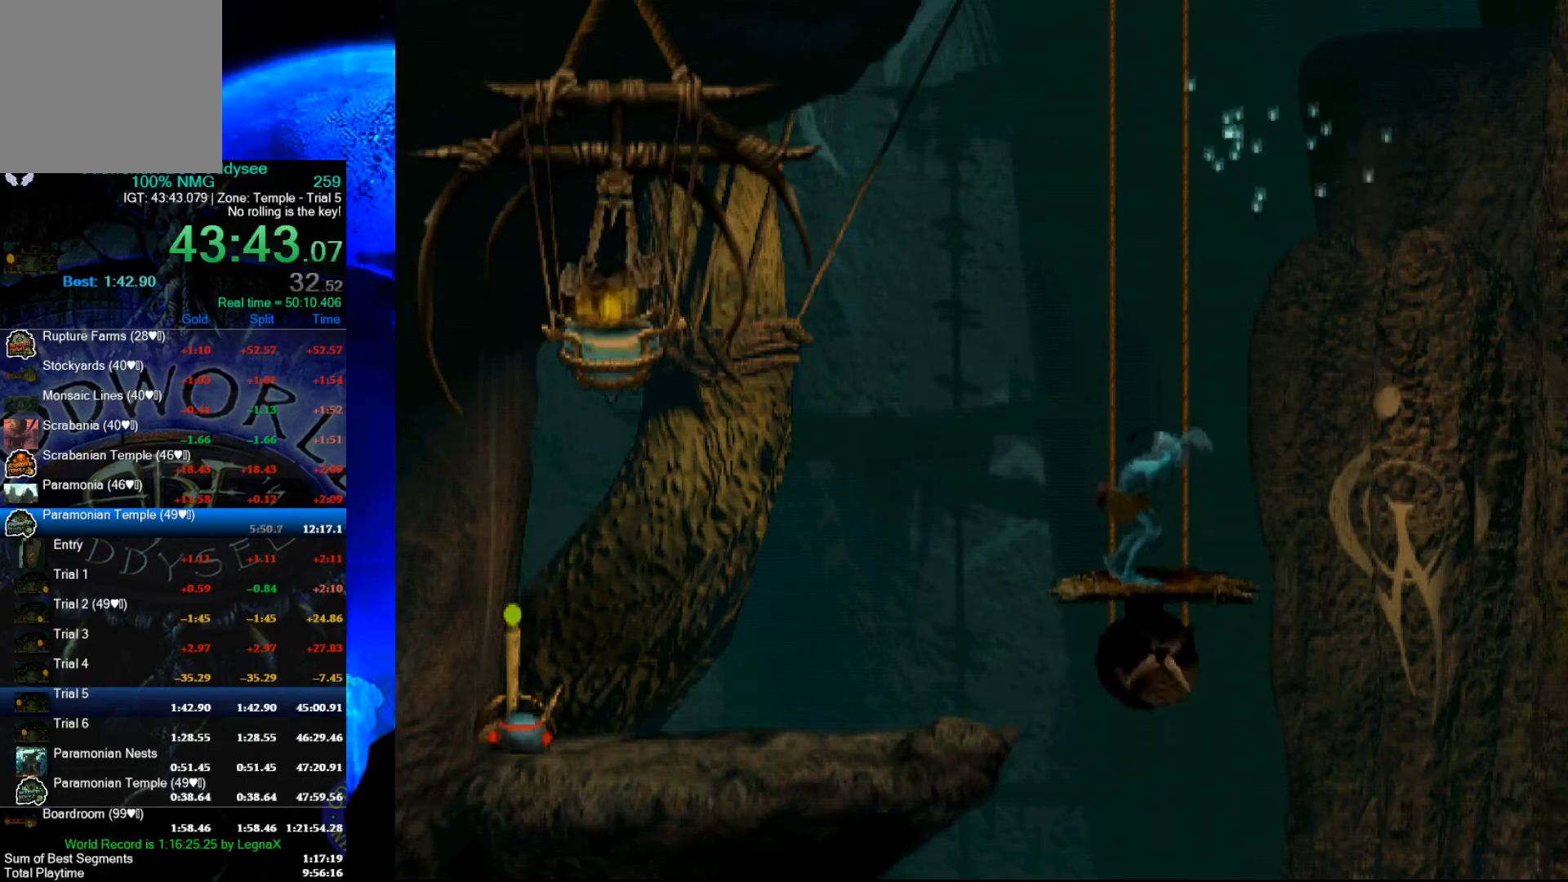
{"buttons": ["L3"], "left_stick": "up", "events": [[433, "L3", "down"]]}
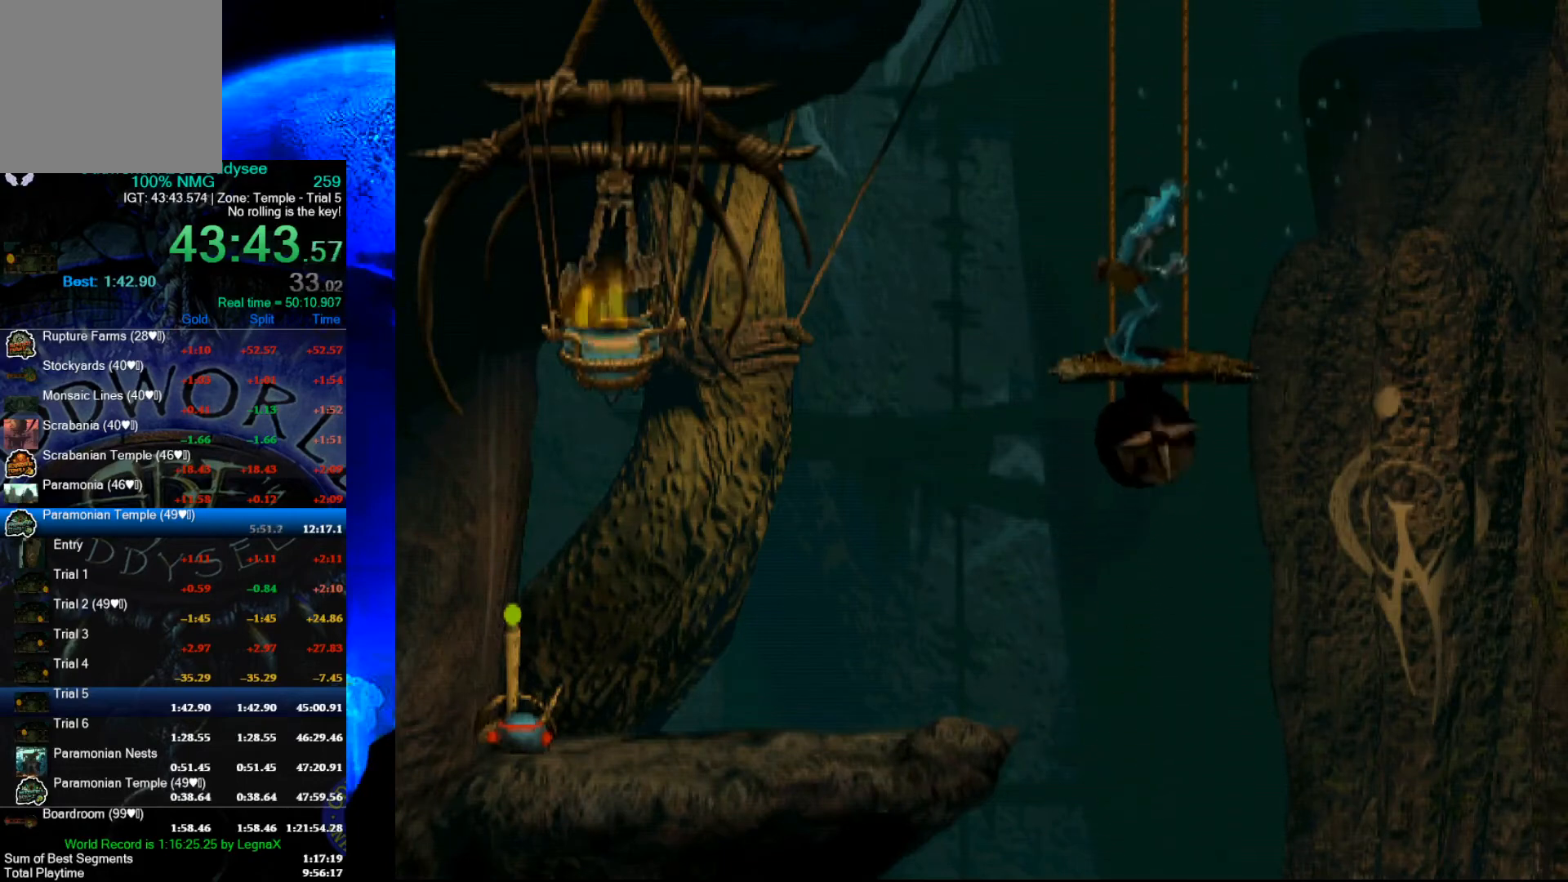
{"buttons": [], "left_stick": "up", "events": [[100, "L3", "up"]]}
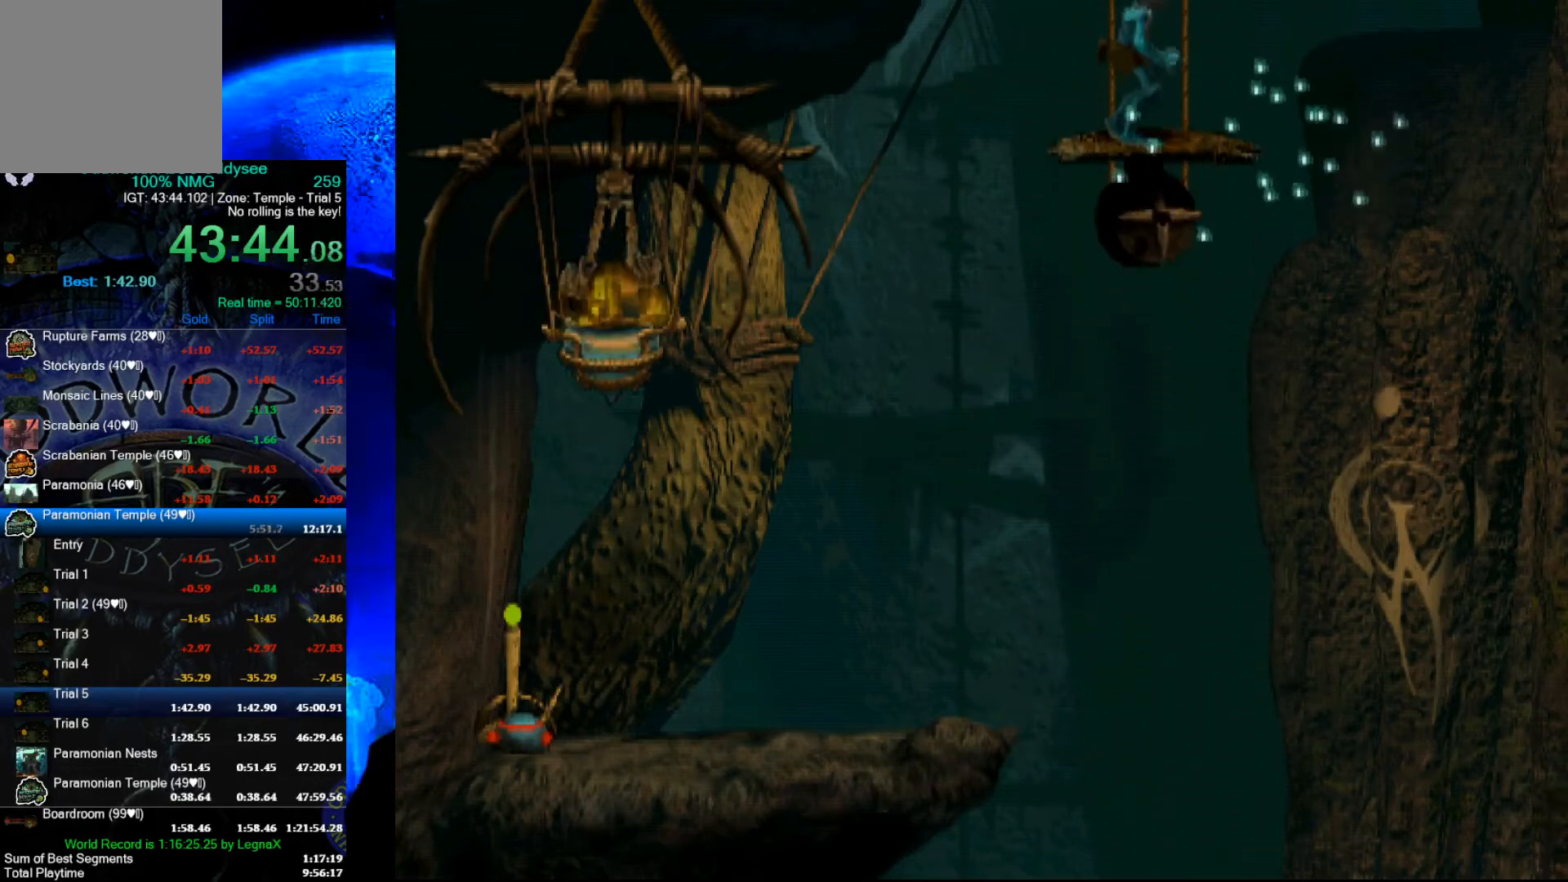
{"buttons": [], "left_stick": "up", "events": []}
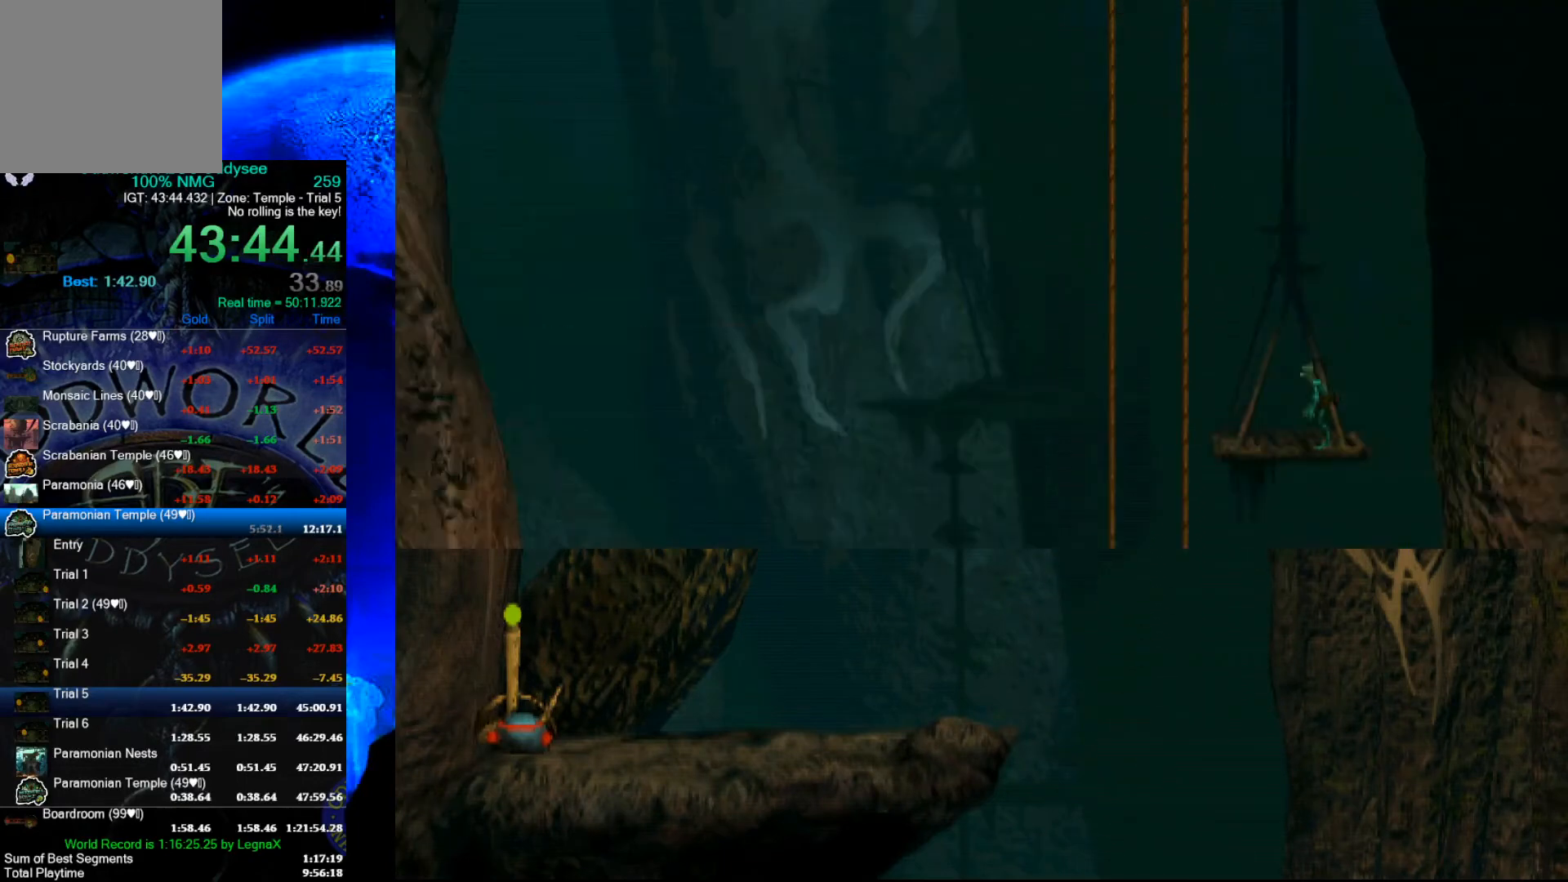
{"buttons": [], "left_stick": "up", "events": []}
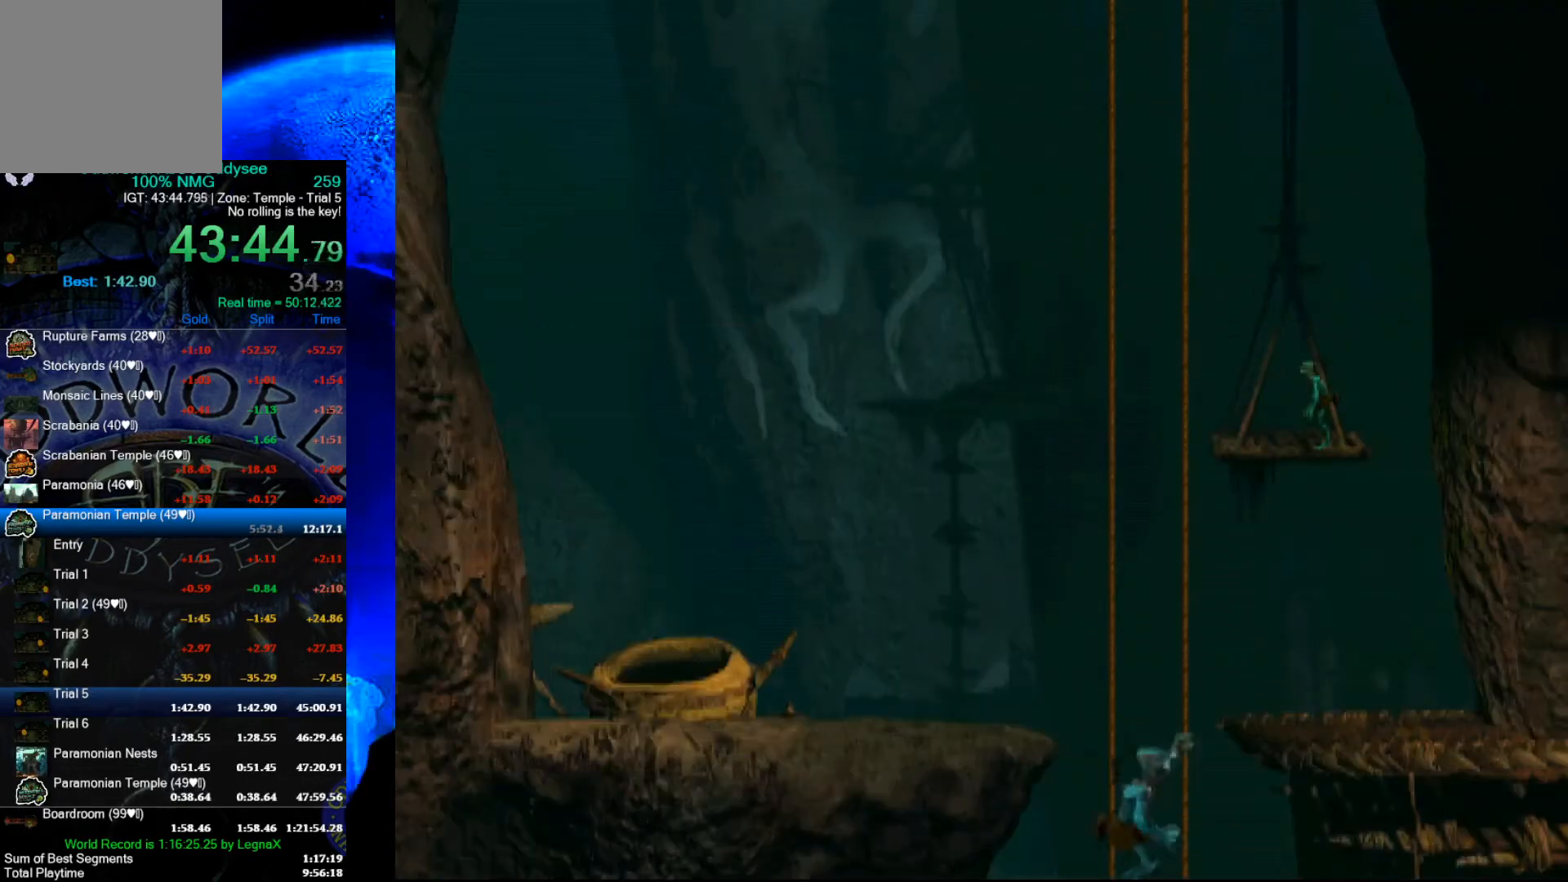
{"buttons": ["L1"], "left_stick": "center", "events": [[200, "left_stick", "center"], [433, "L1", "down"]]}
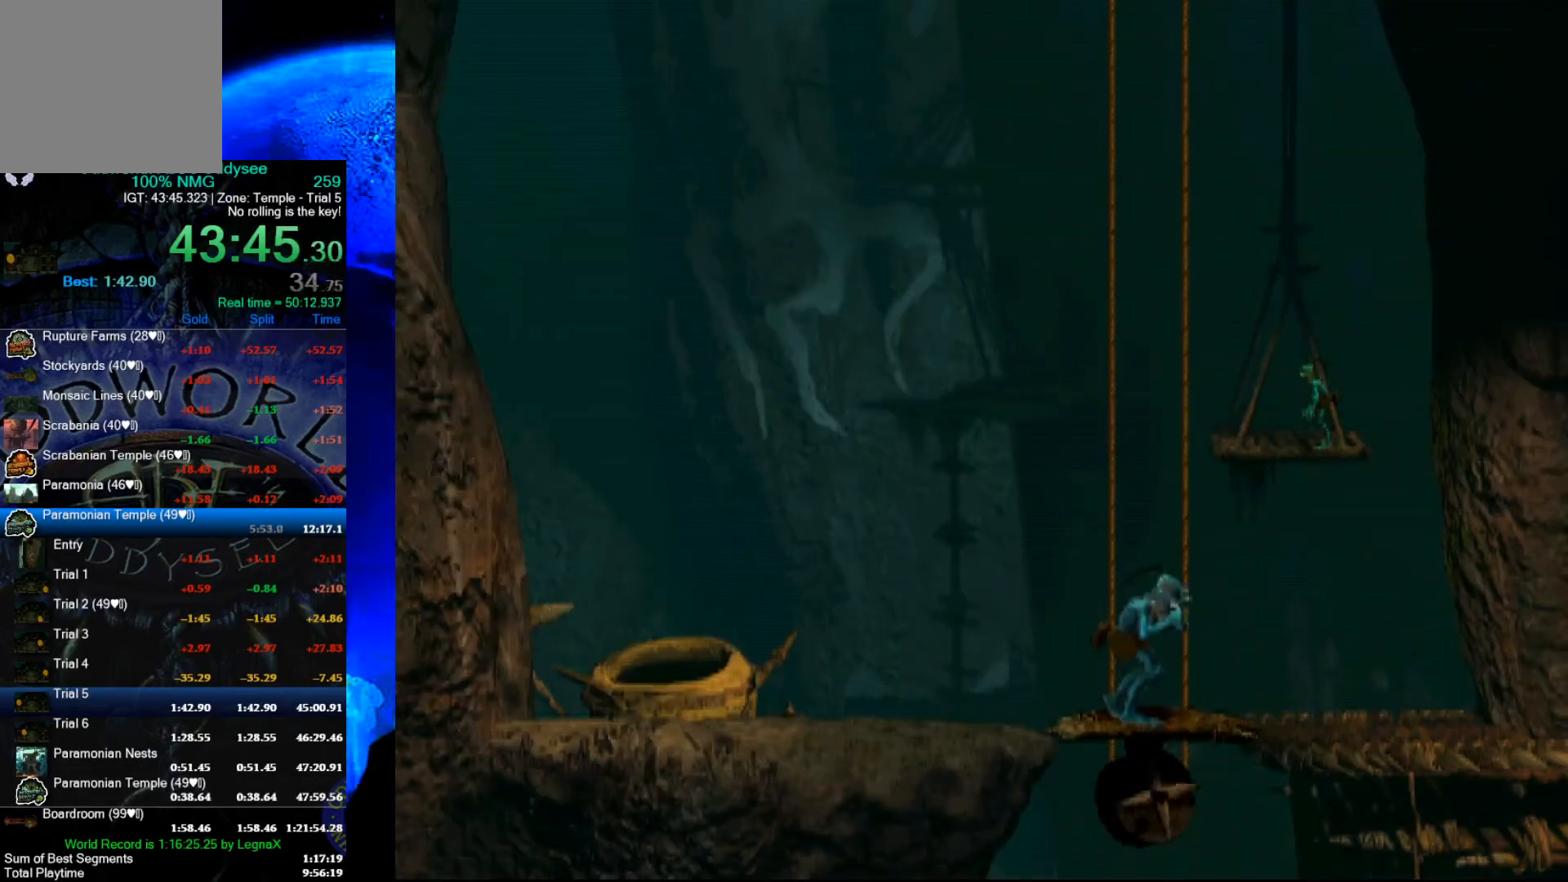
{"buttons": ["Y", "L1"], "left_stick": "center", "events": [[400, "Y", "down"]]}
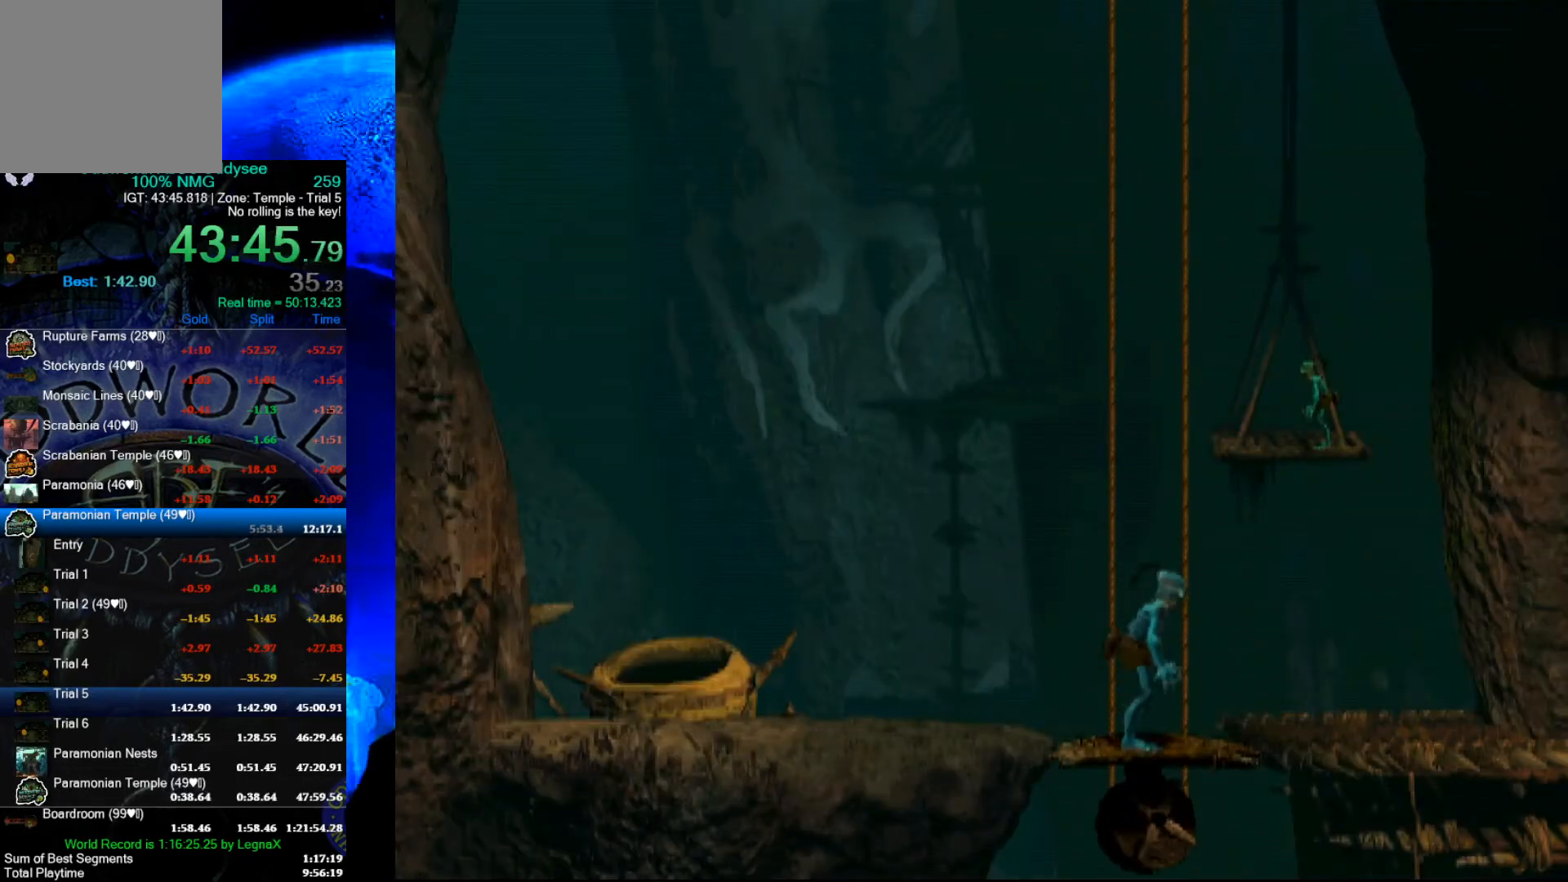
{"buttons": ["L2"], "left_stick": "center", "events": [[167, "L1", "up"], [200, "Y", "up"], [333, "L2", "down"]]}
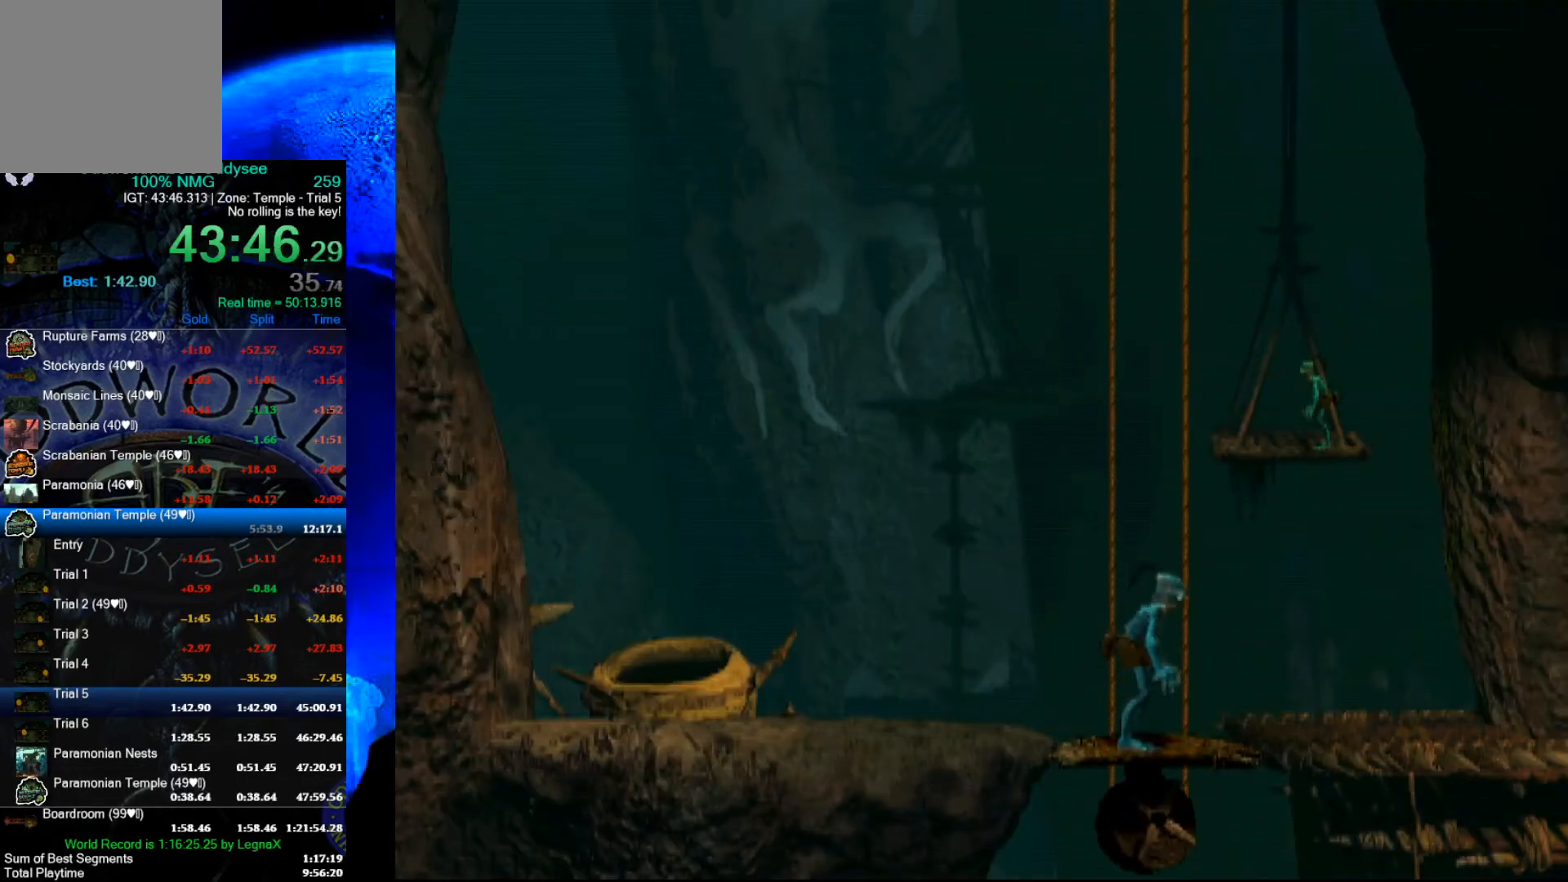
{"buttons": ["L2"], "left_stick": "center", "events": []}